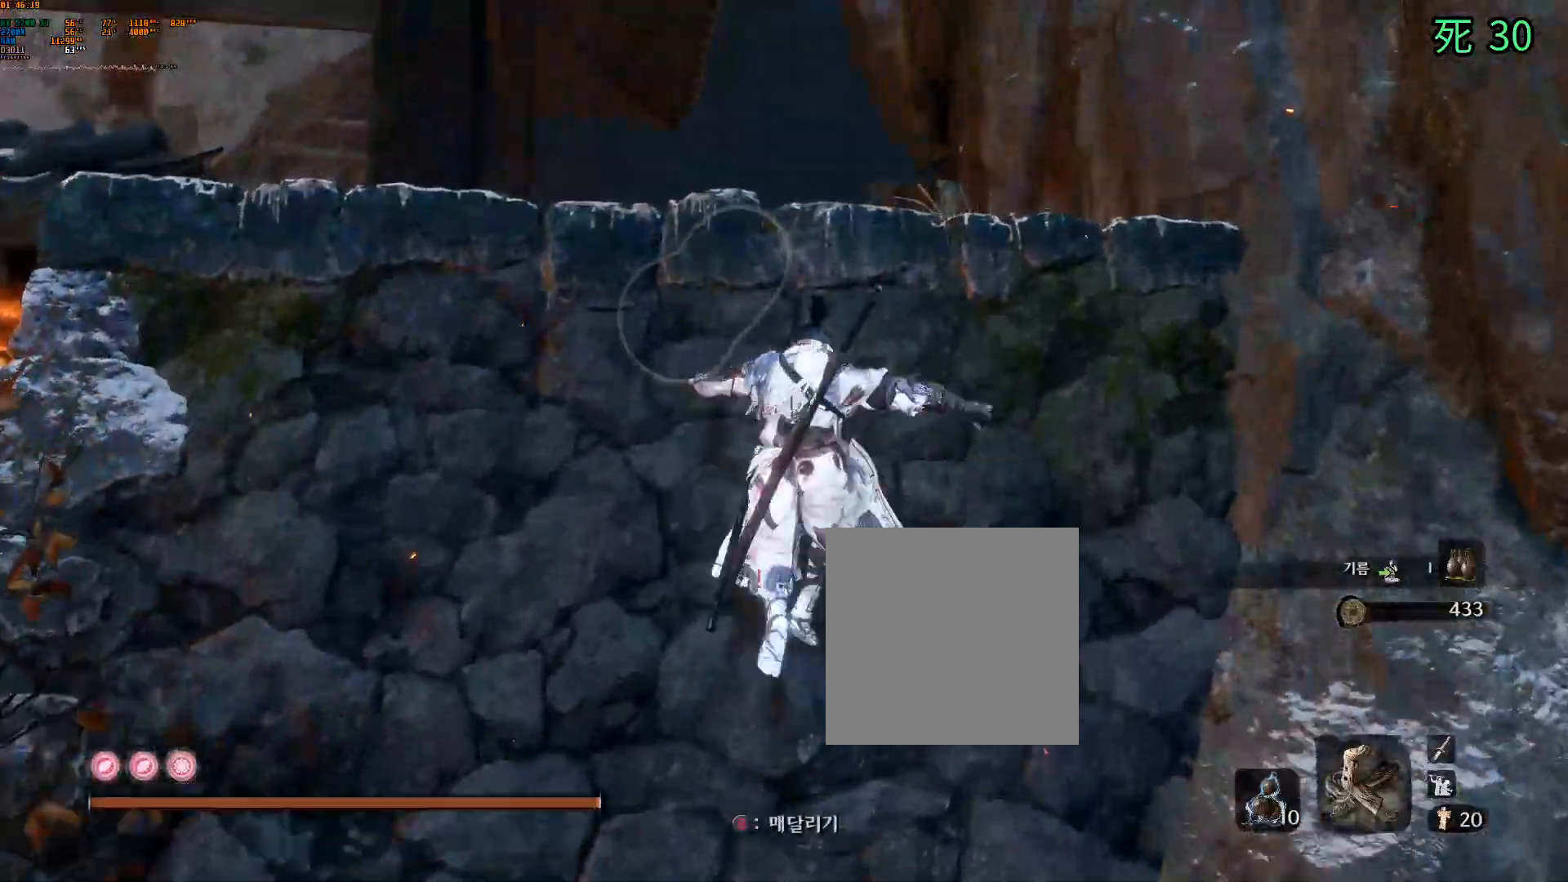
Gameplay with a controller (Xbox layout); each line is a JSON object with the inputs held at the frame after it. "events" lists button and stick changes between this image and that frame as [ms after this image, input, new state], when the widget could be followed in between. Not read: L3 R3 SELECT TOUCHPAD other_buttons right_stick.
{"buttons": [], "left_stick": "up", "events": [[67, "A", "up"], [250, "B", "down"], [417, "B", "up"]]}
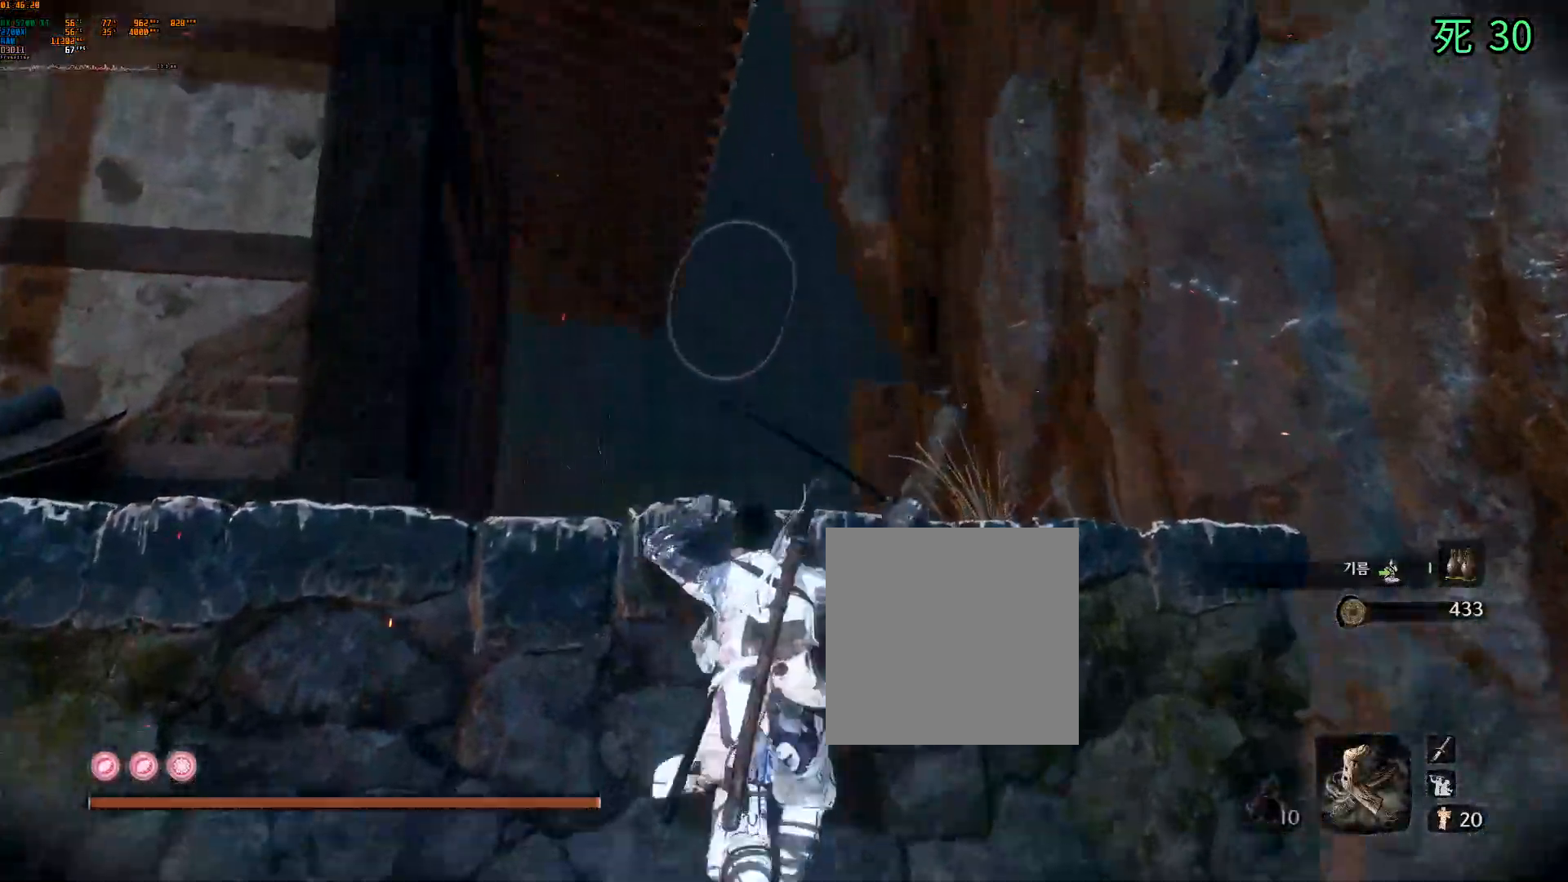
{"buttons": [], "left_stick": "up", "events": [[233, "B", "down"], [333, "B", "up"]]}
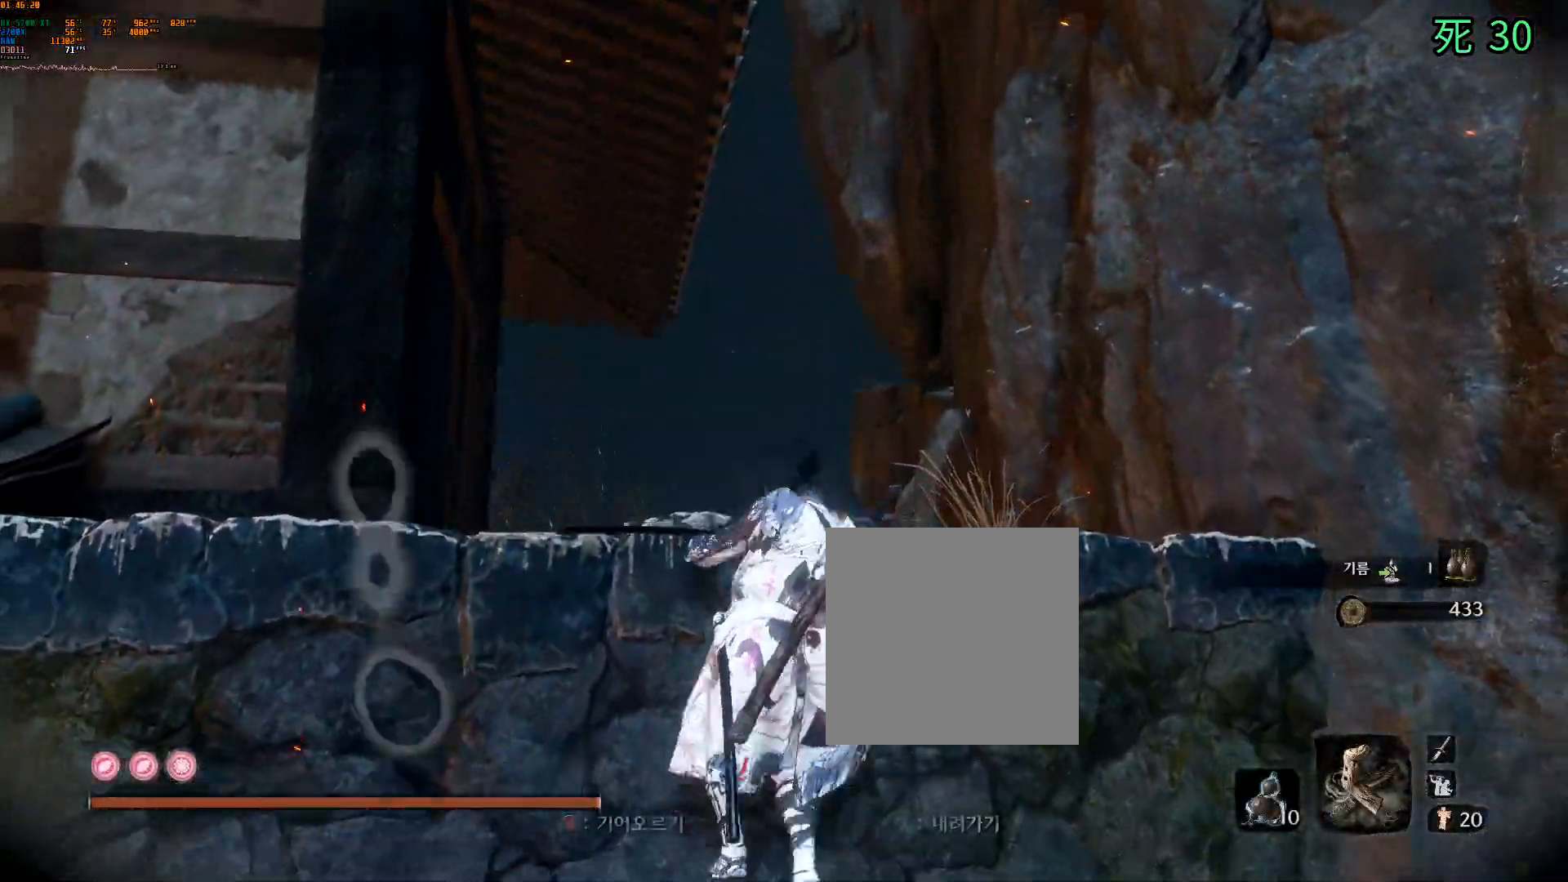
{"buttons": [], "left_stick": "up"}
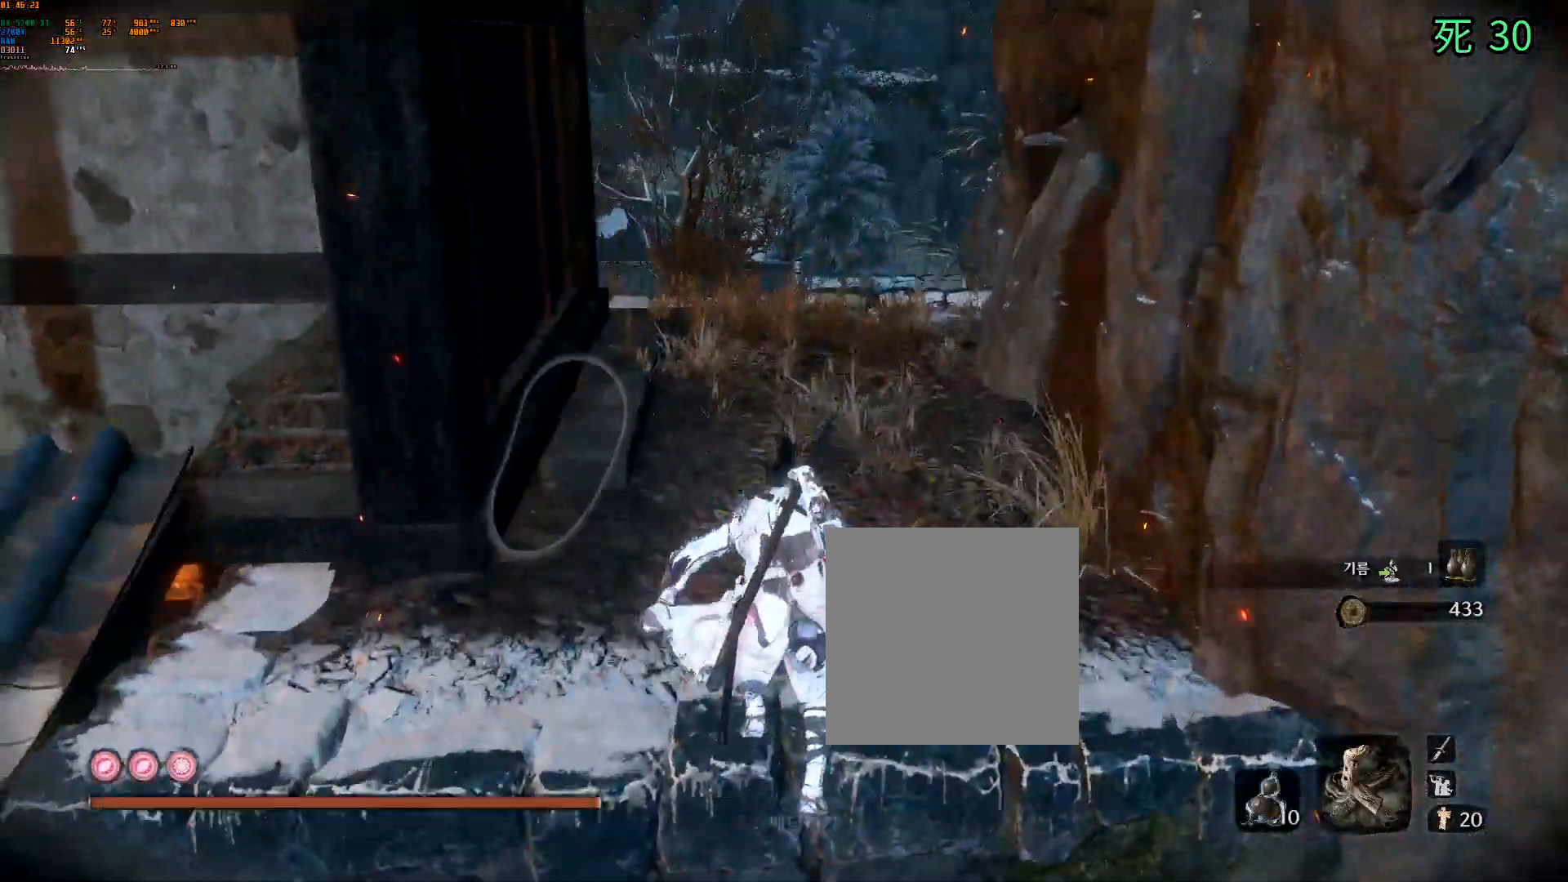
{"buttons": [], "left_stick": "up", "events": []}
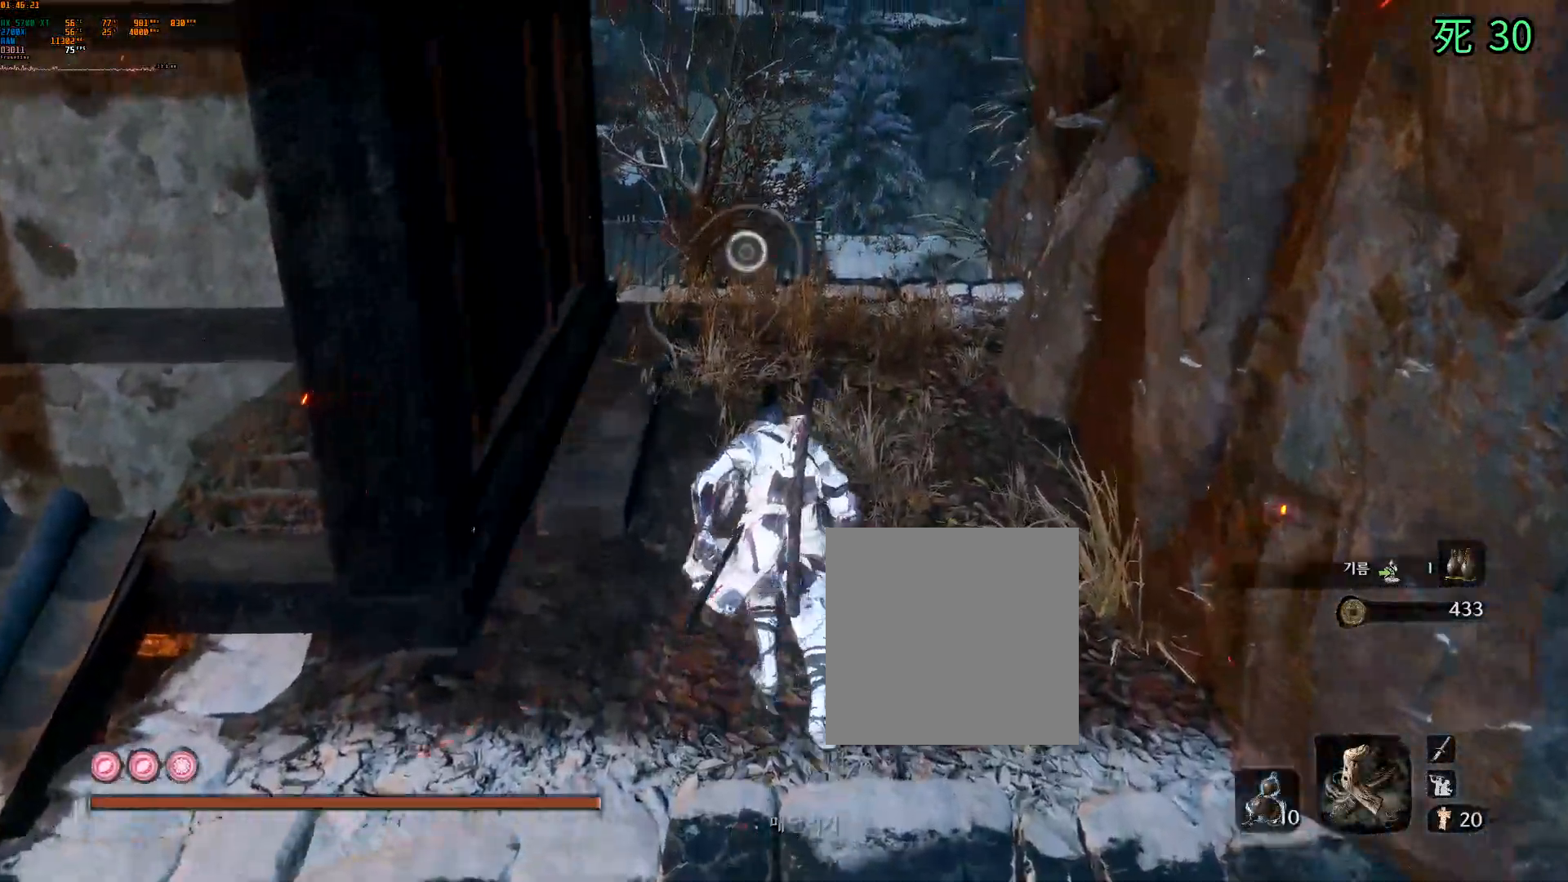
{"buttons": [], "left_stick": "up", "events": []}
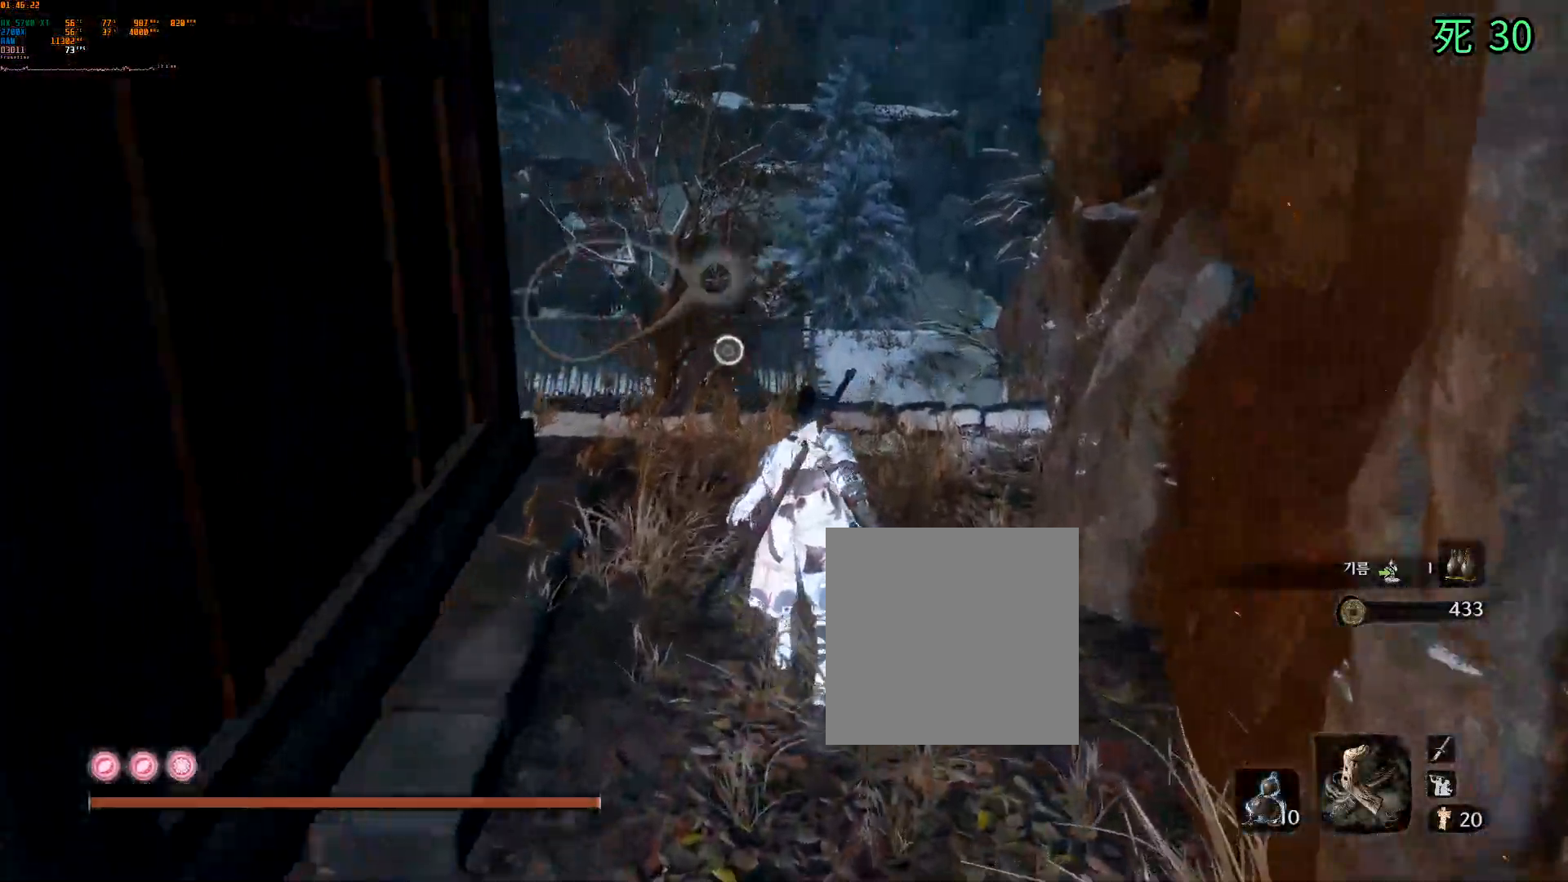
{"buttons": [], "left_stick": "up", "events": []}
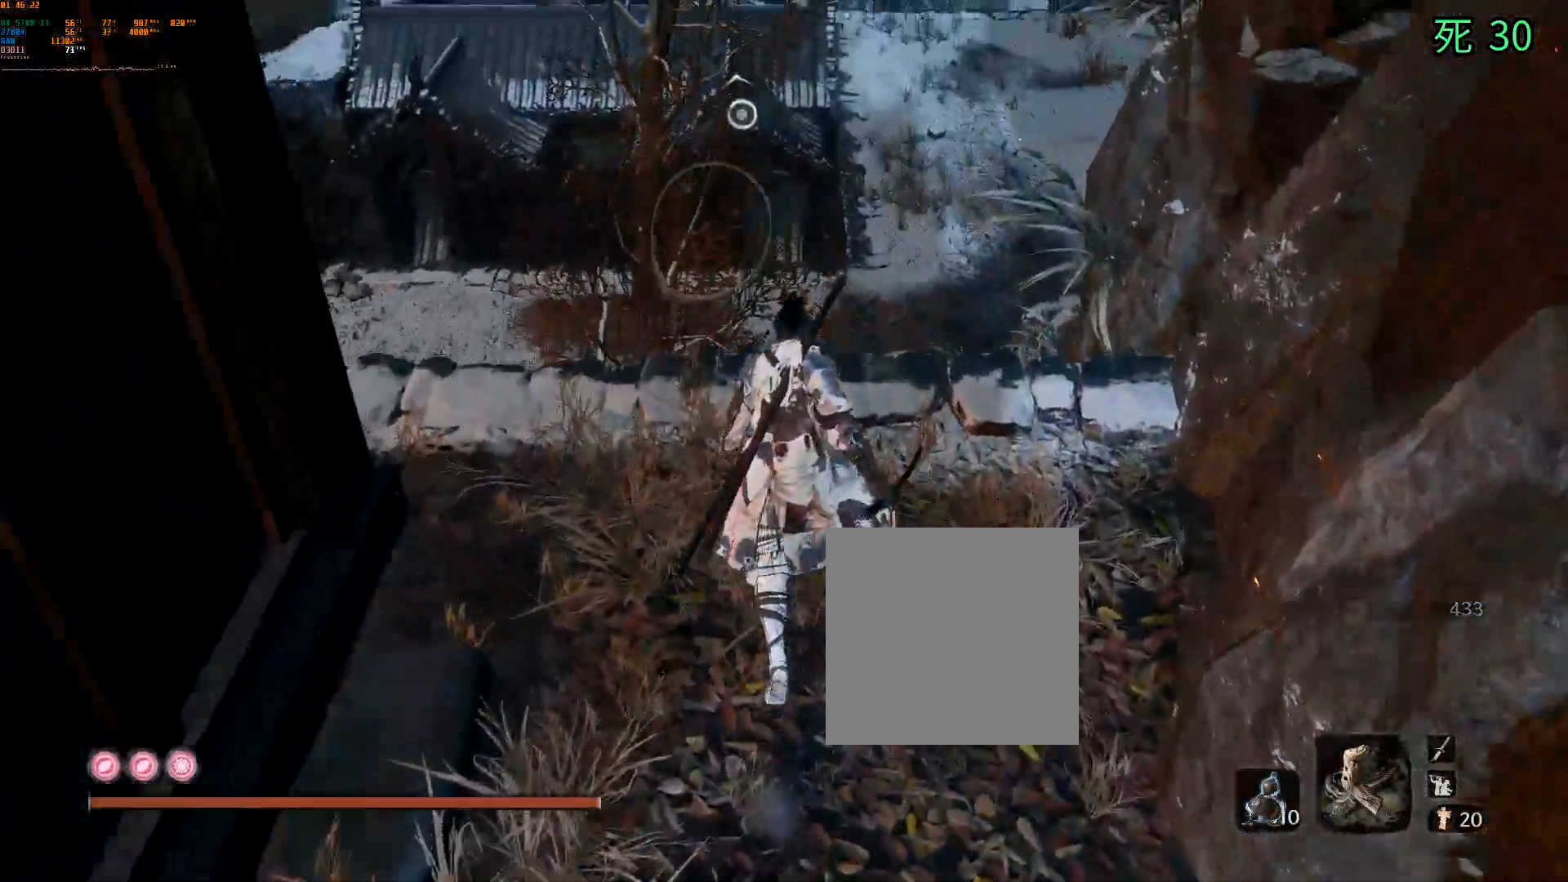
{"buttons": [], "left_stick": "up", "events": []}
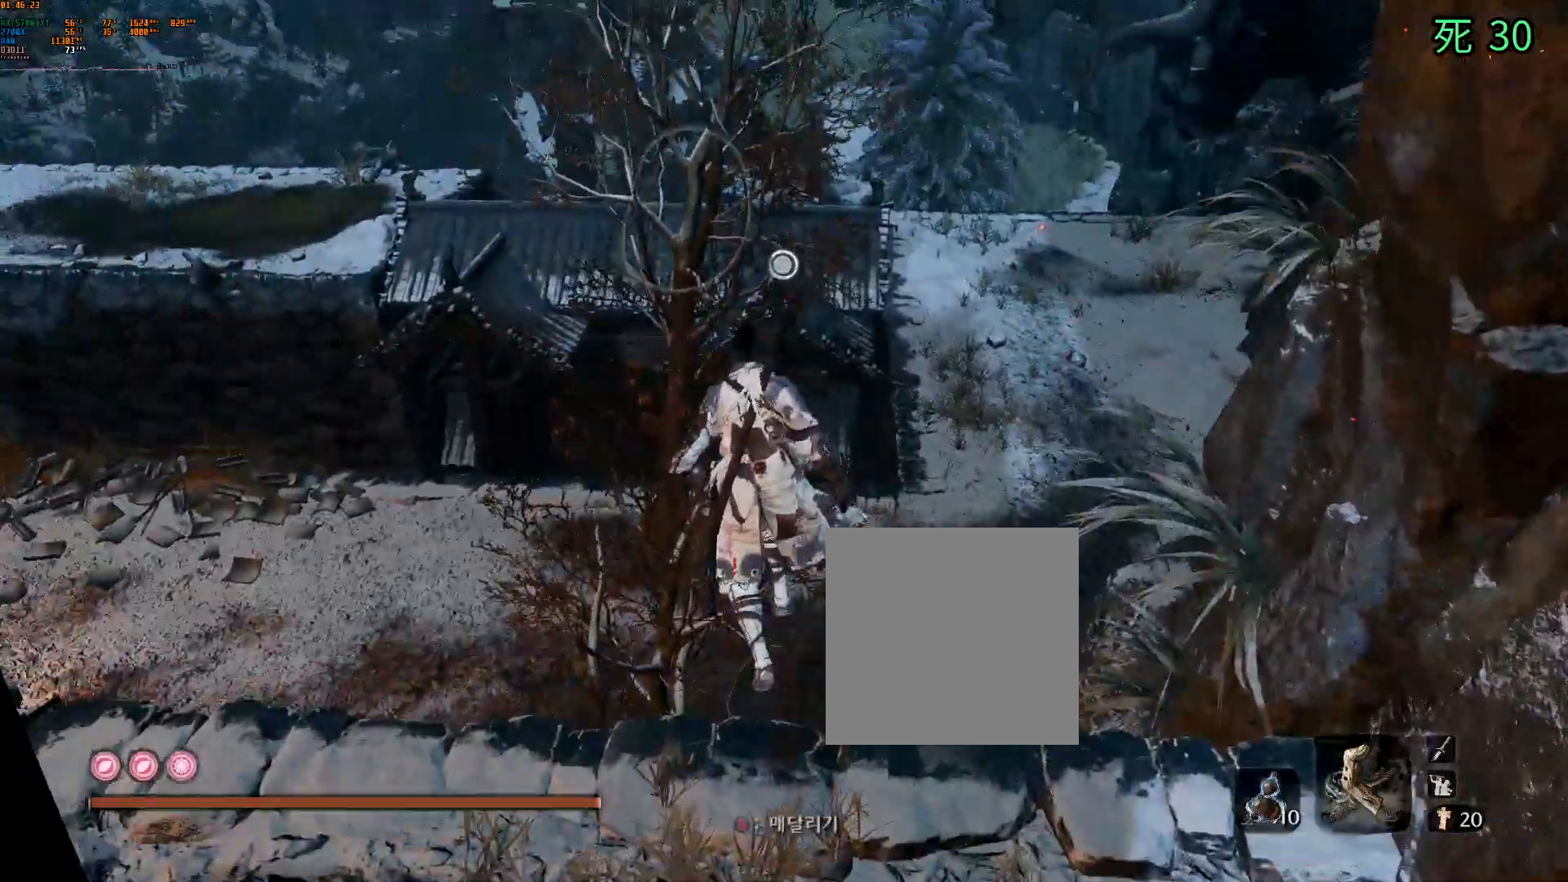
{"buttons": [], "left_stick": "center", "events": [[317, "left_stick", "center"]]}
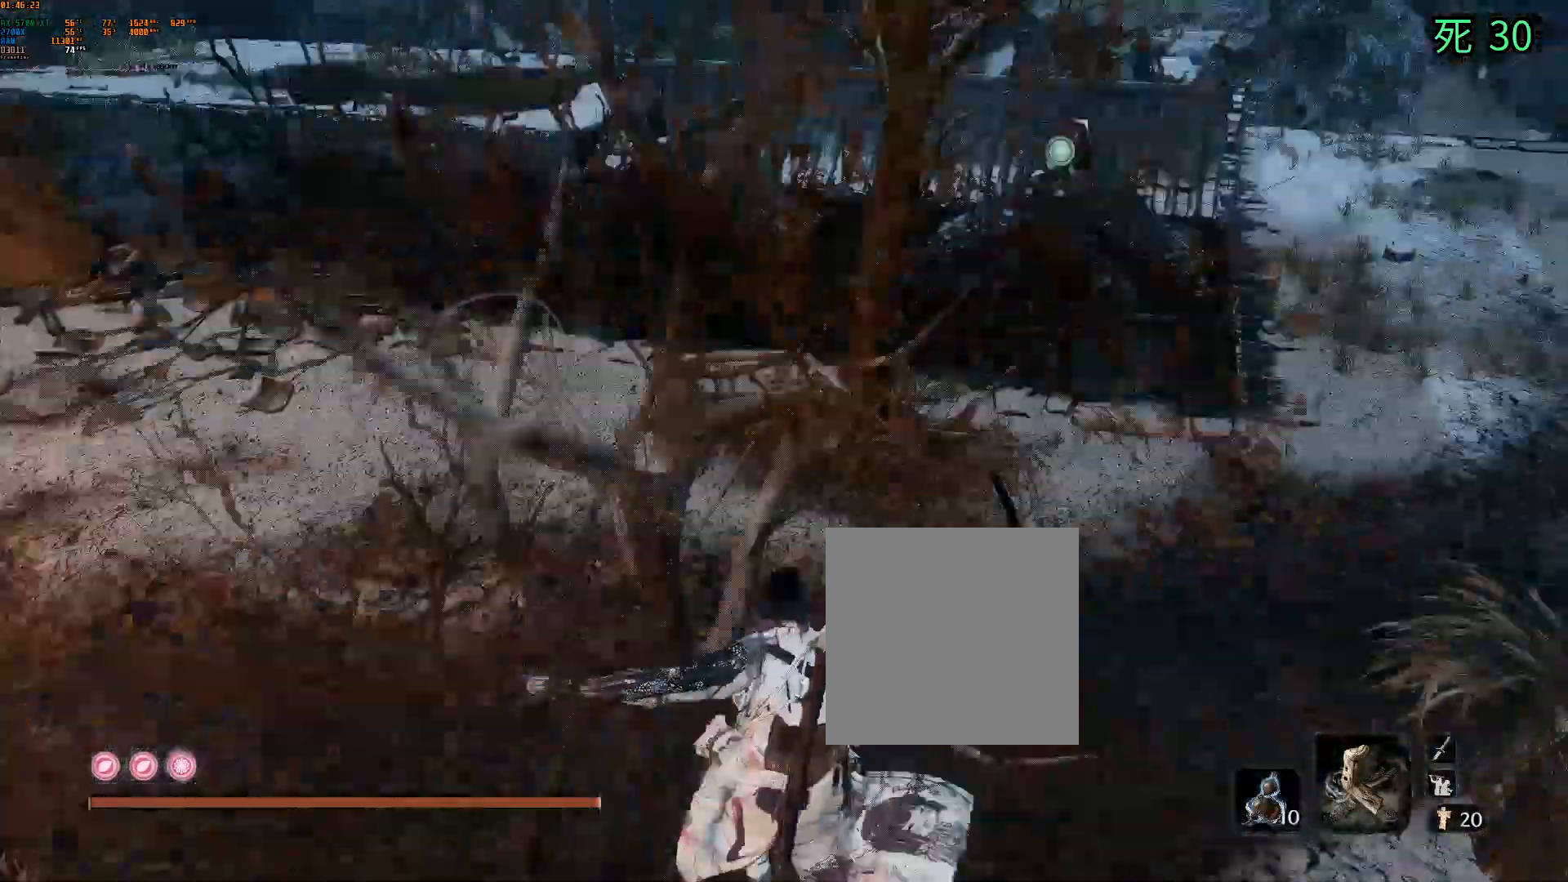
{"buttons": [], "left_stick": "up", "events": [[167, "left_stick", "up"]]}
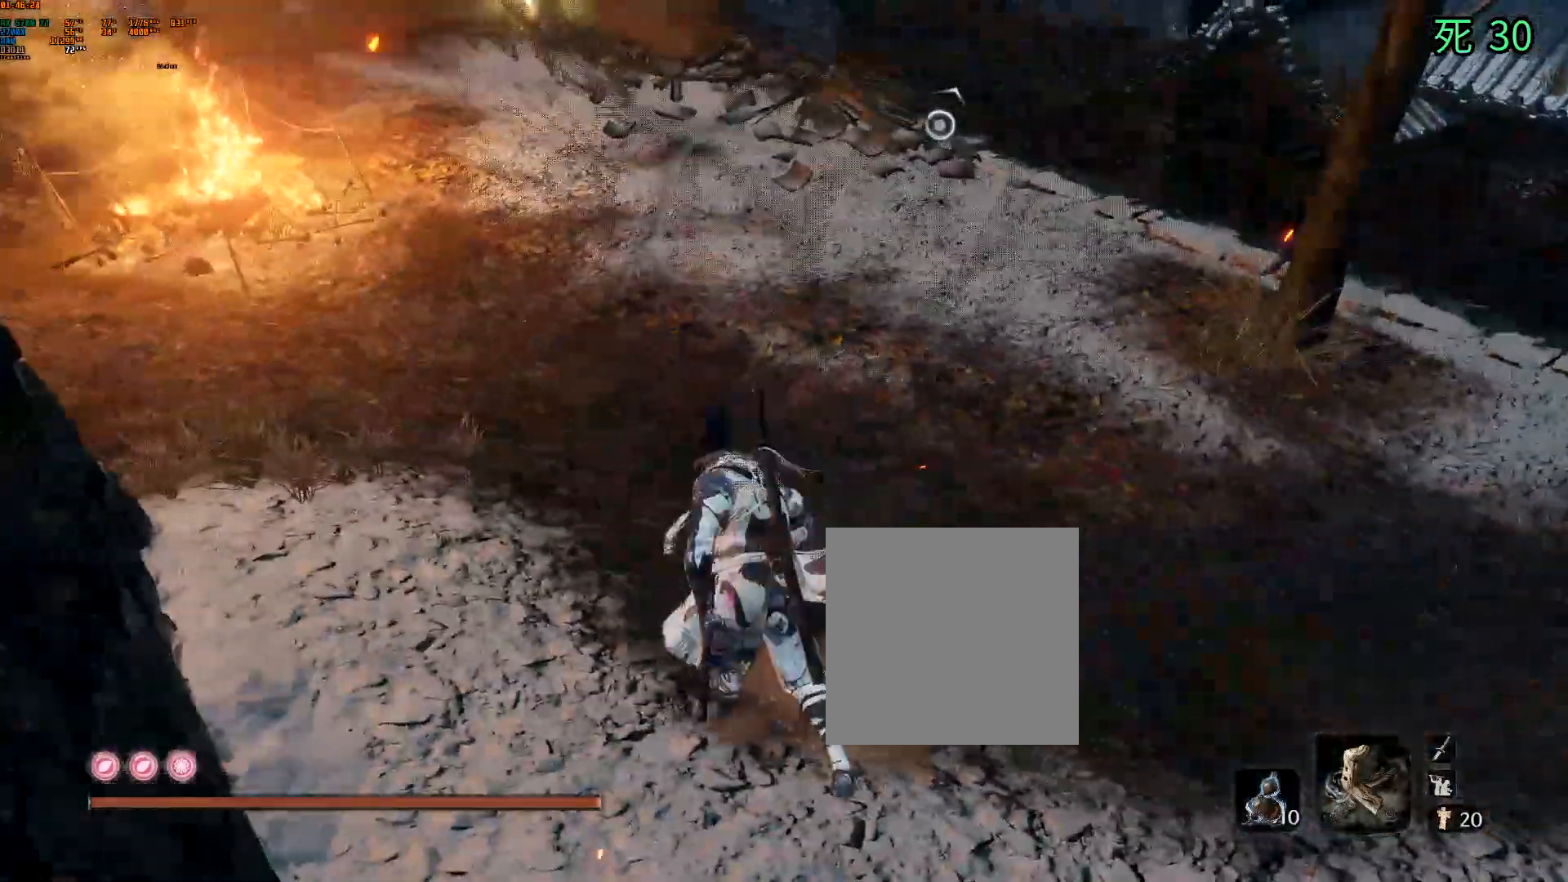
{"buttons": [], "left_stick": "up", "events": []}
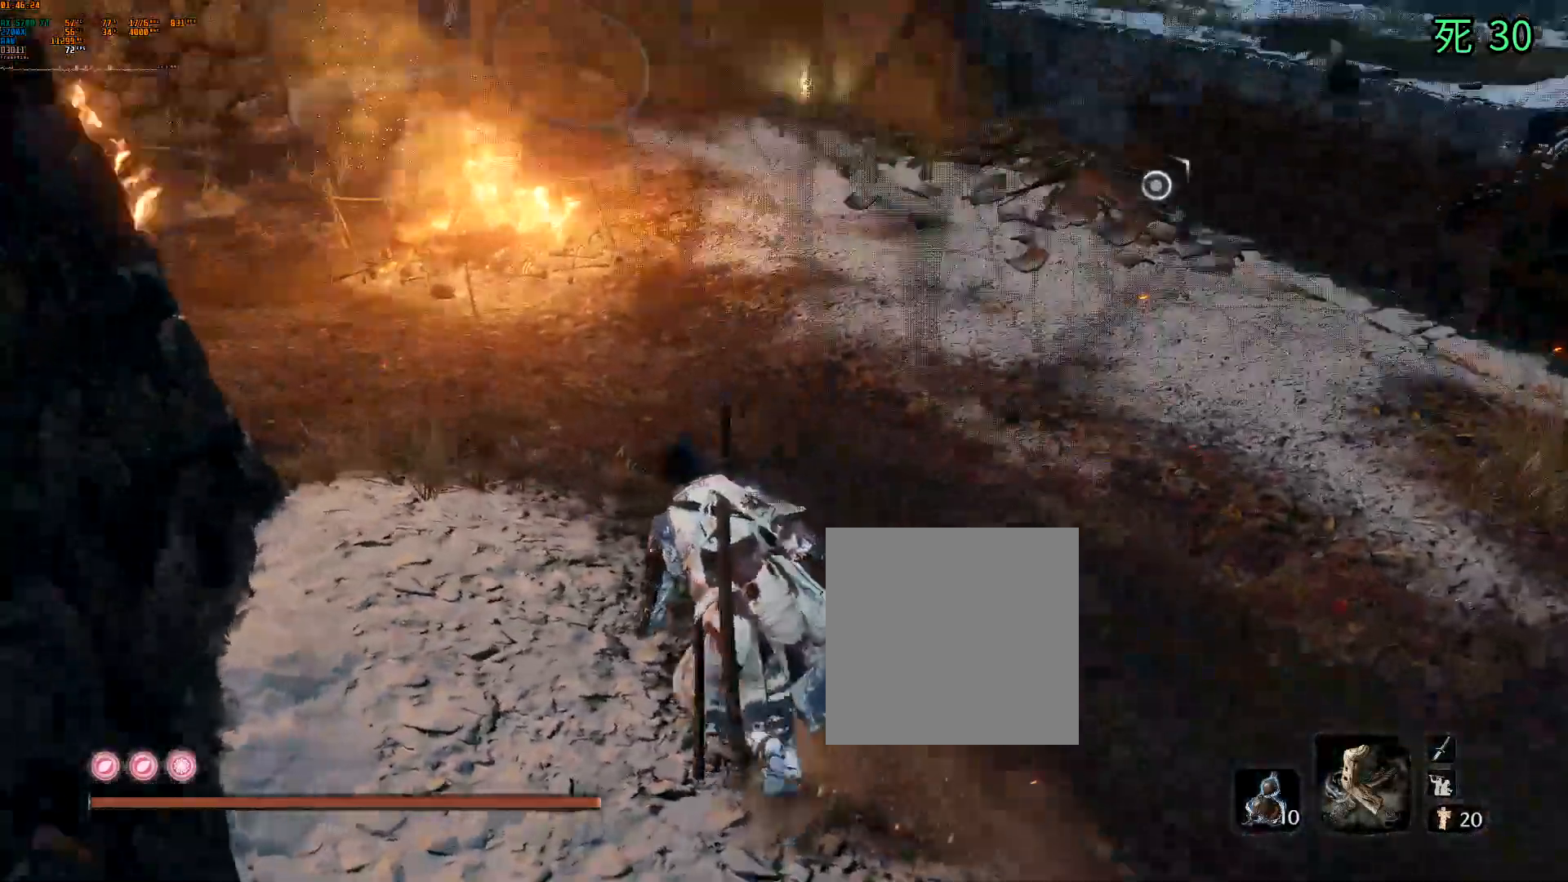
{"buttons": [], "left_stick": "up", "events": []}
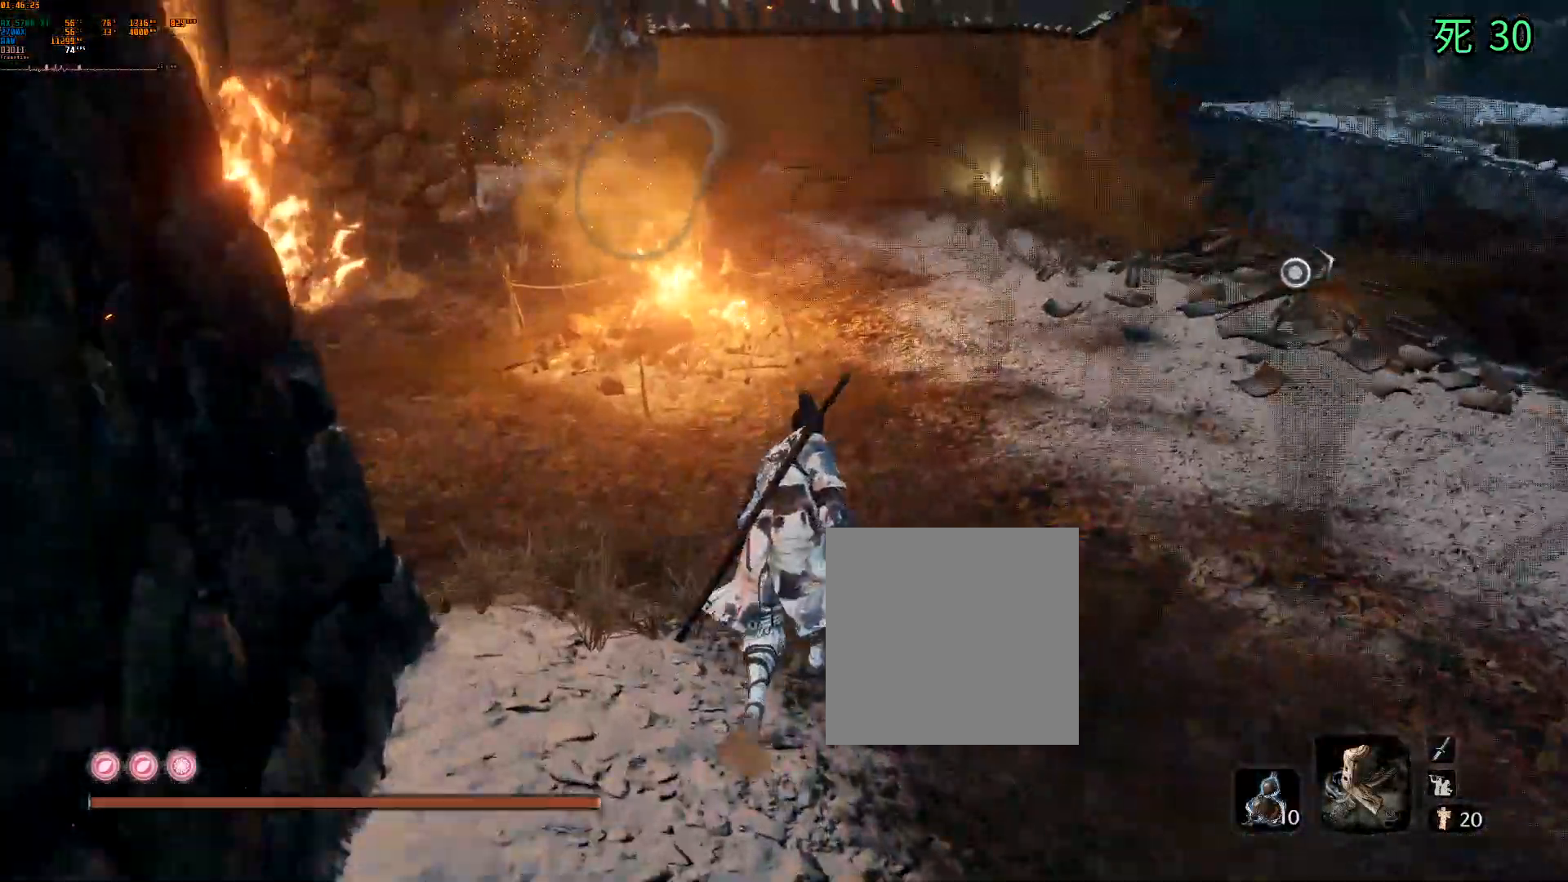
{"buttons": [], "left_stick": "up", "events": []}
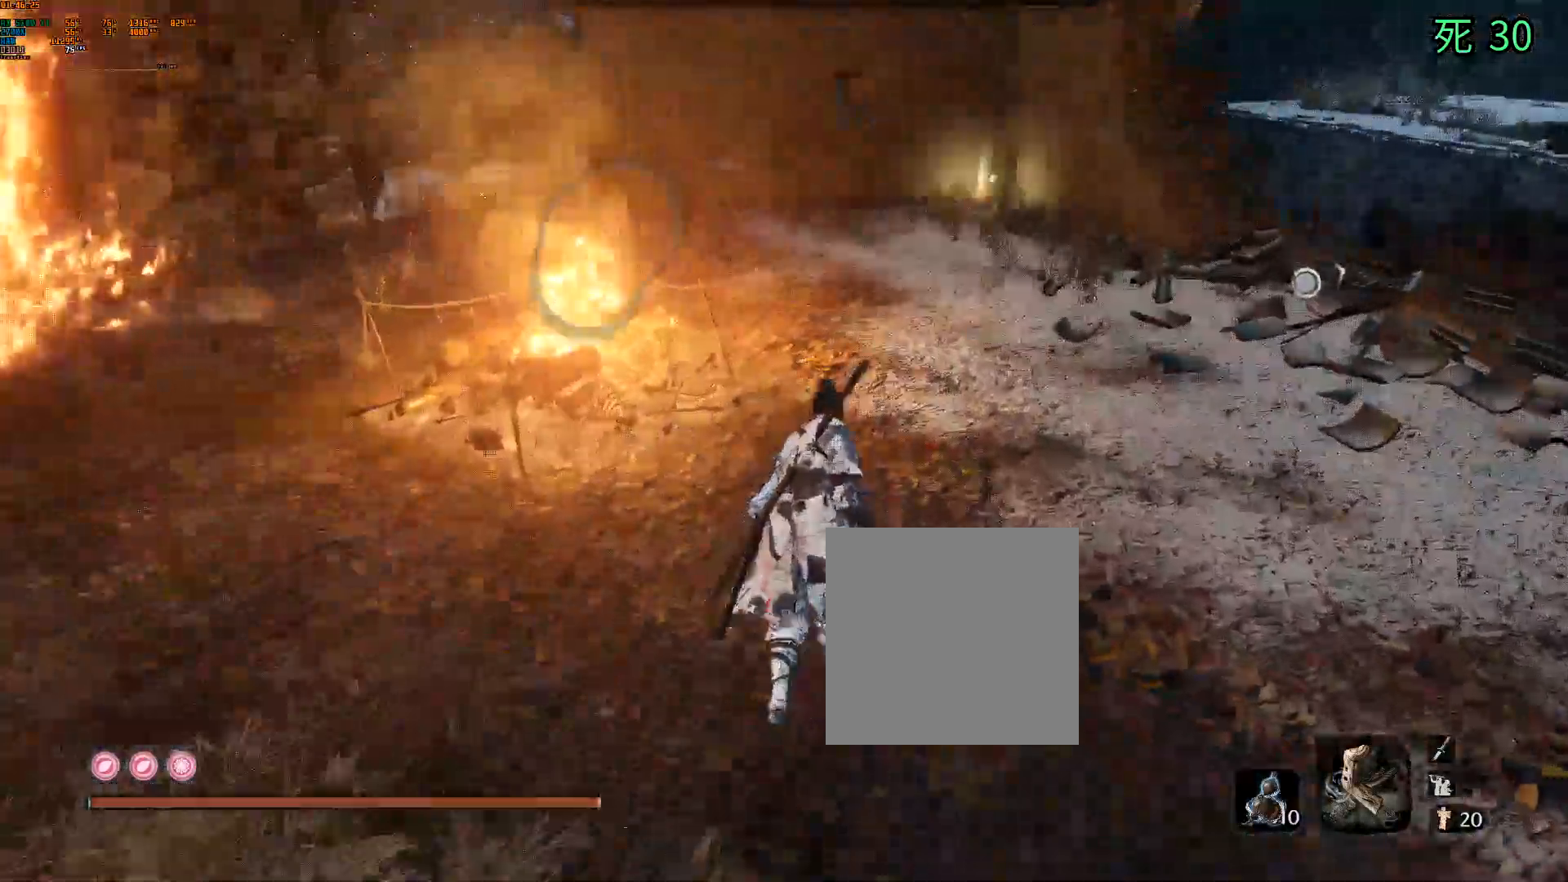
{"buttons": [], "left_stick": "up", "events": []}
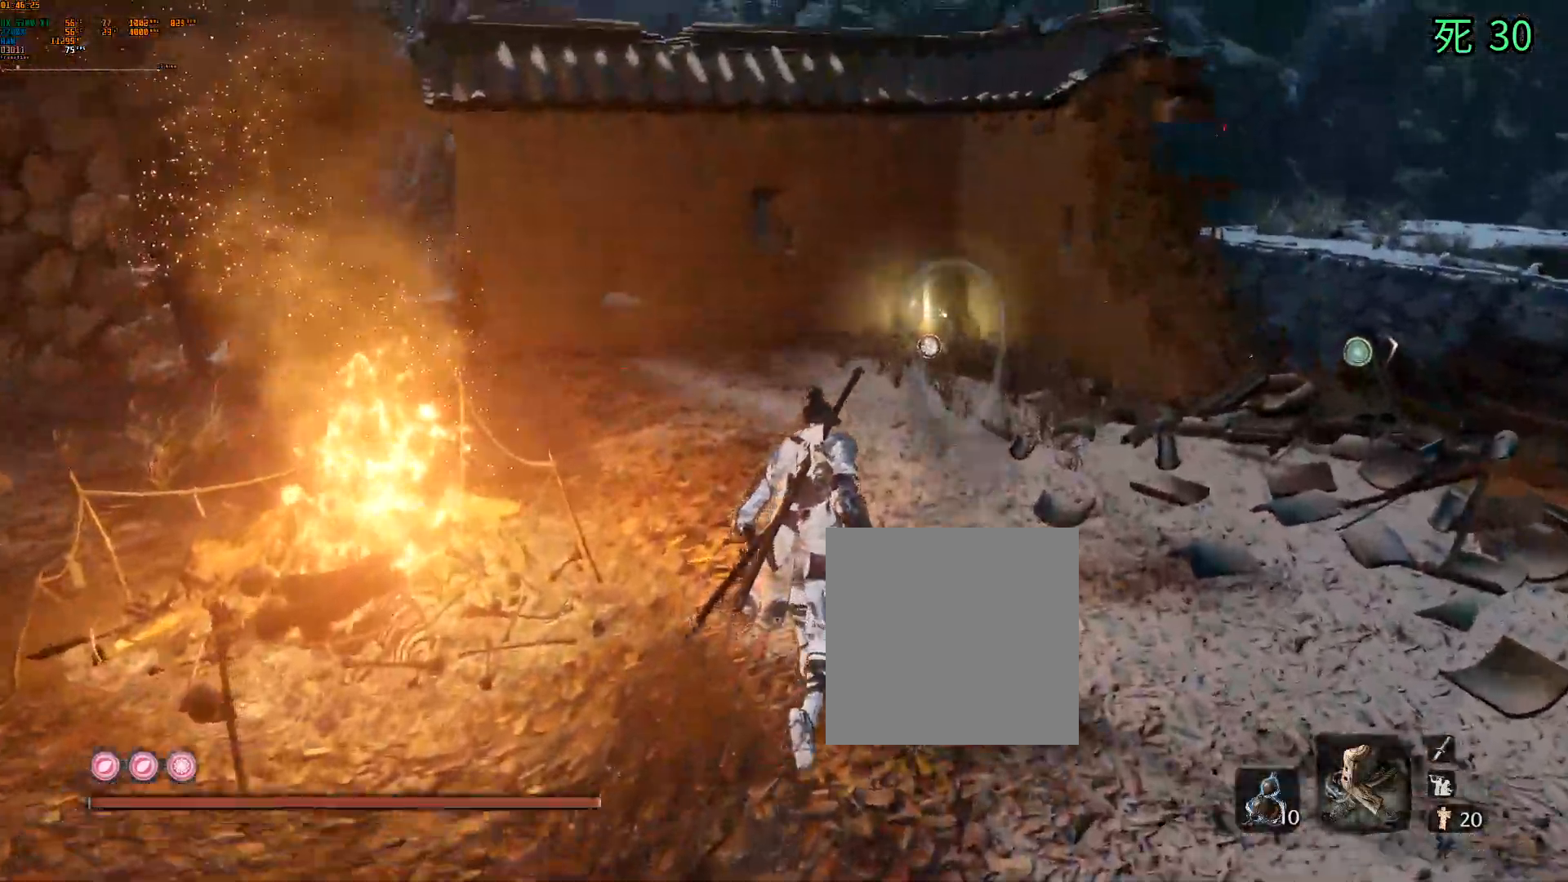
{"buttons": [], "left_stick": "up"}
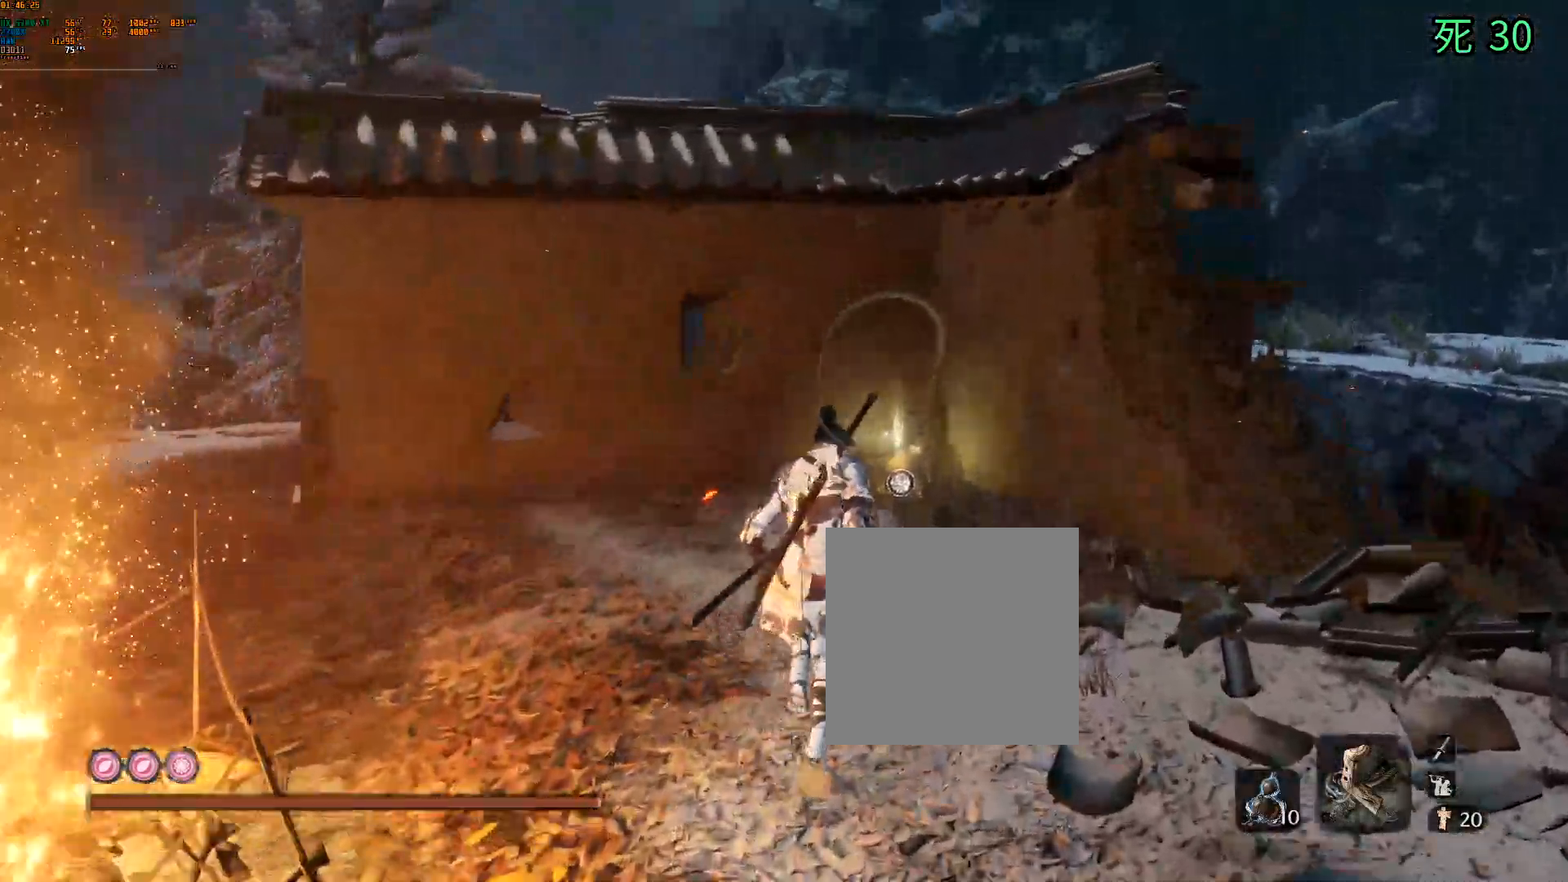
{"buttons": [], "left_stick": "up", "events": [[433, "R1", "down"], [483, "R1", "up"]]}
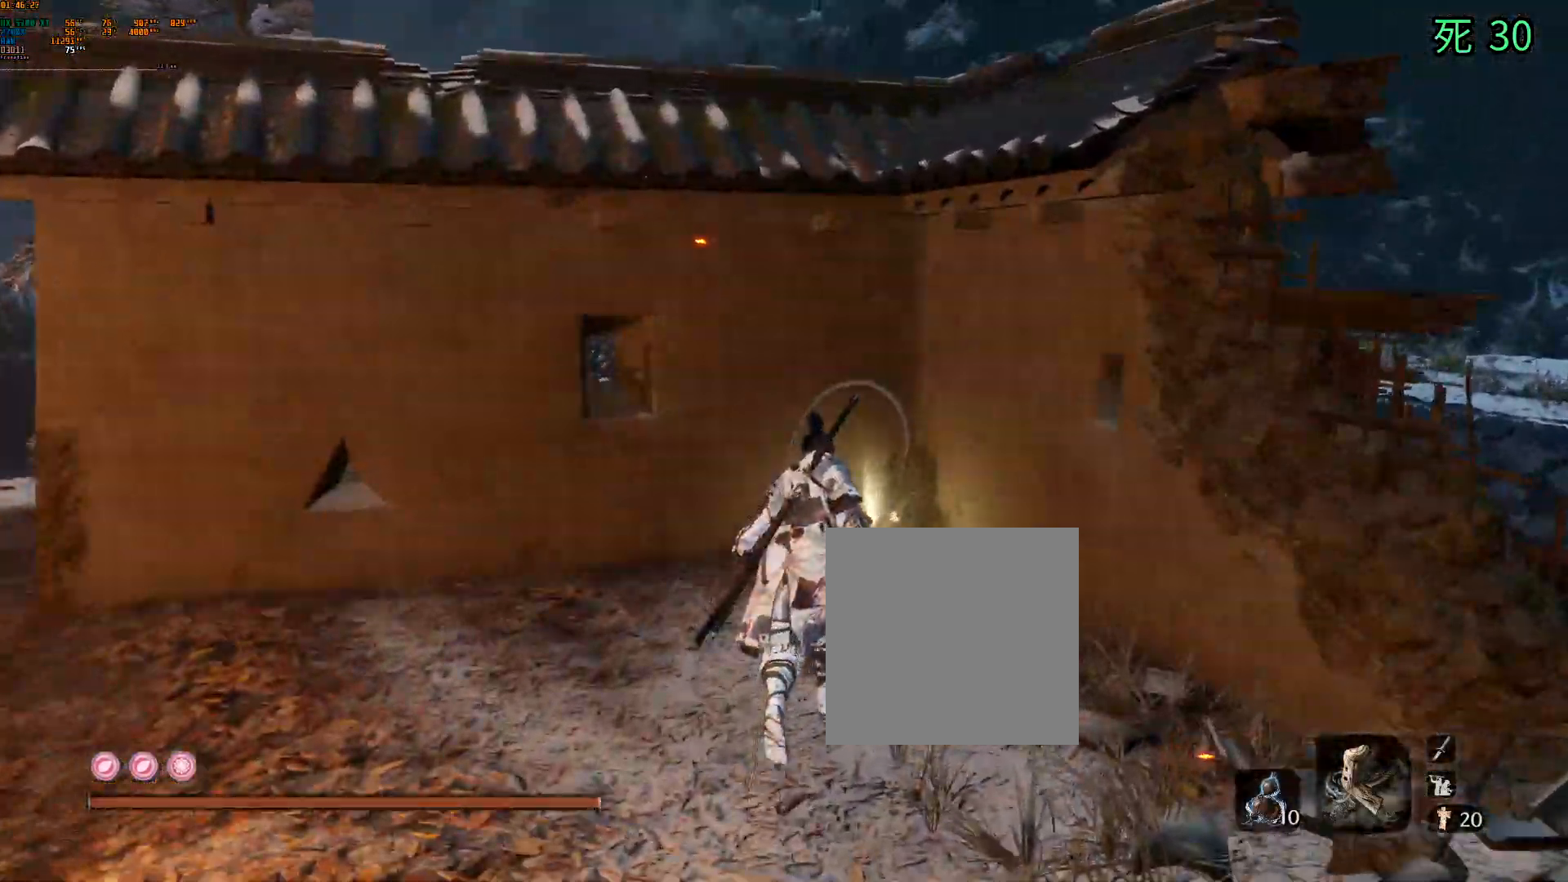
{"buttons": ["B"], "left_stick": "center", "events": [[367, "left_stick", "center"], [450, "B", "down"]]}
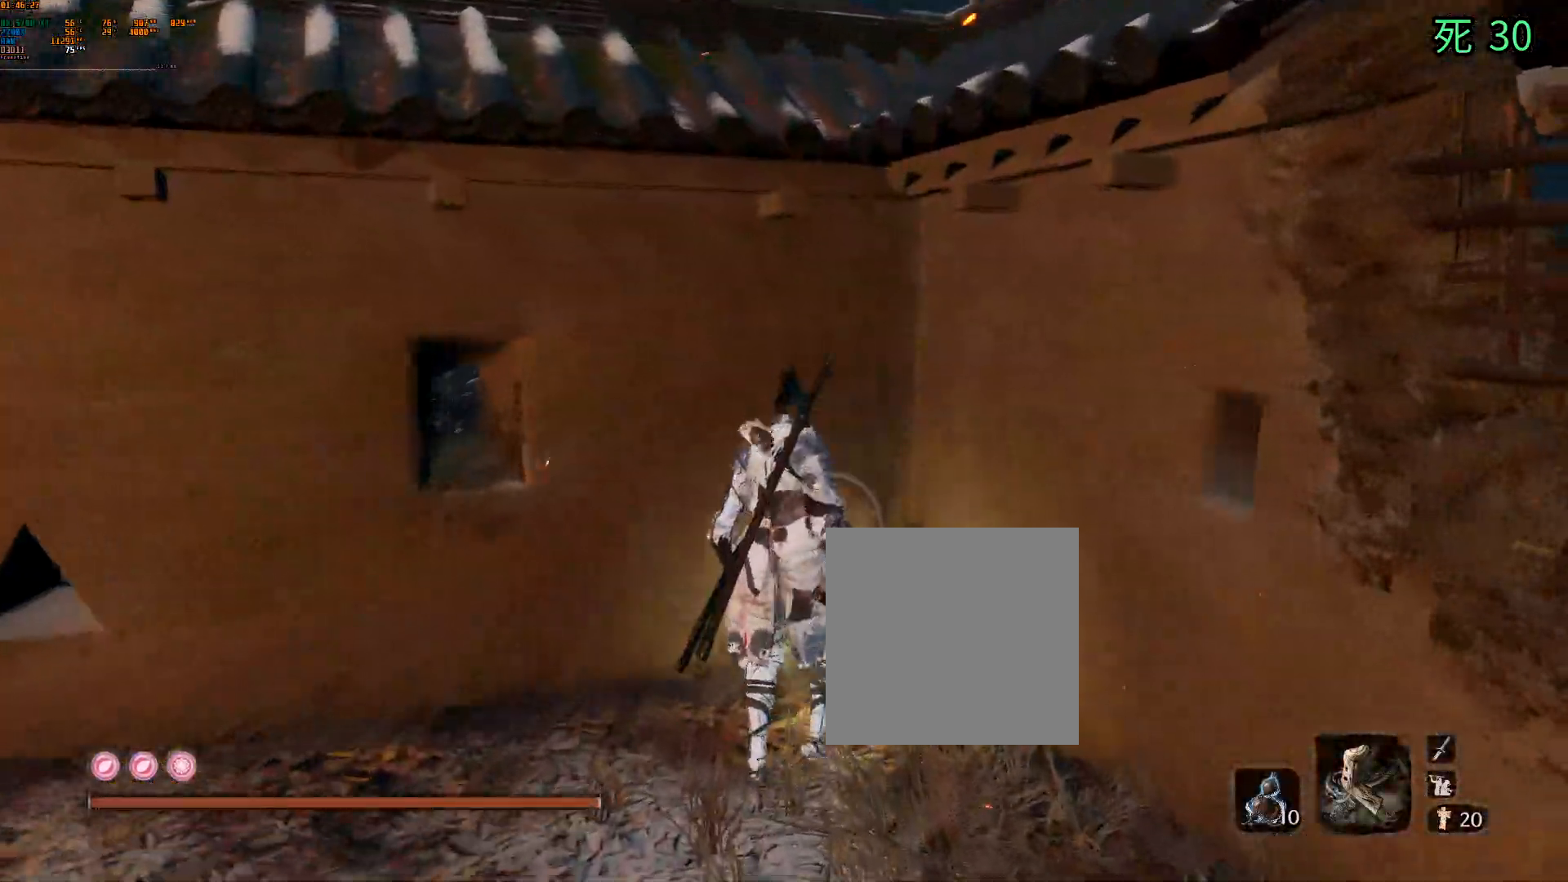
{"buttons": [], "left_stick": "center", "events": [[100, "B", "up"]]}
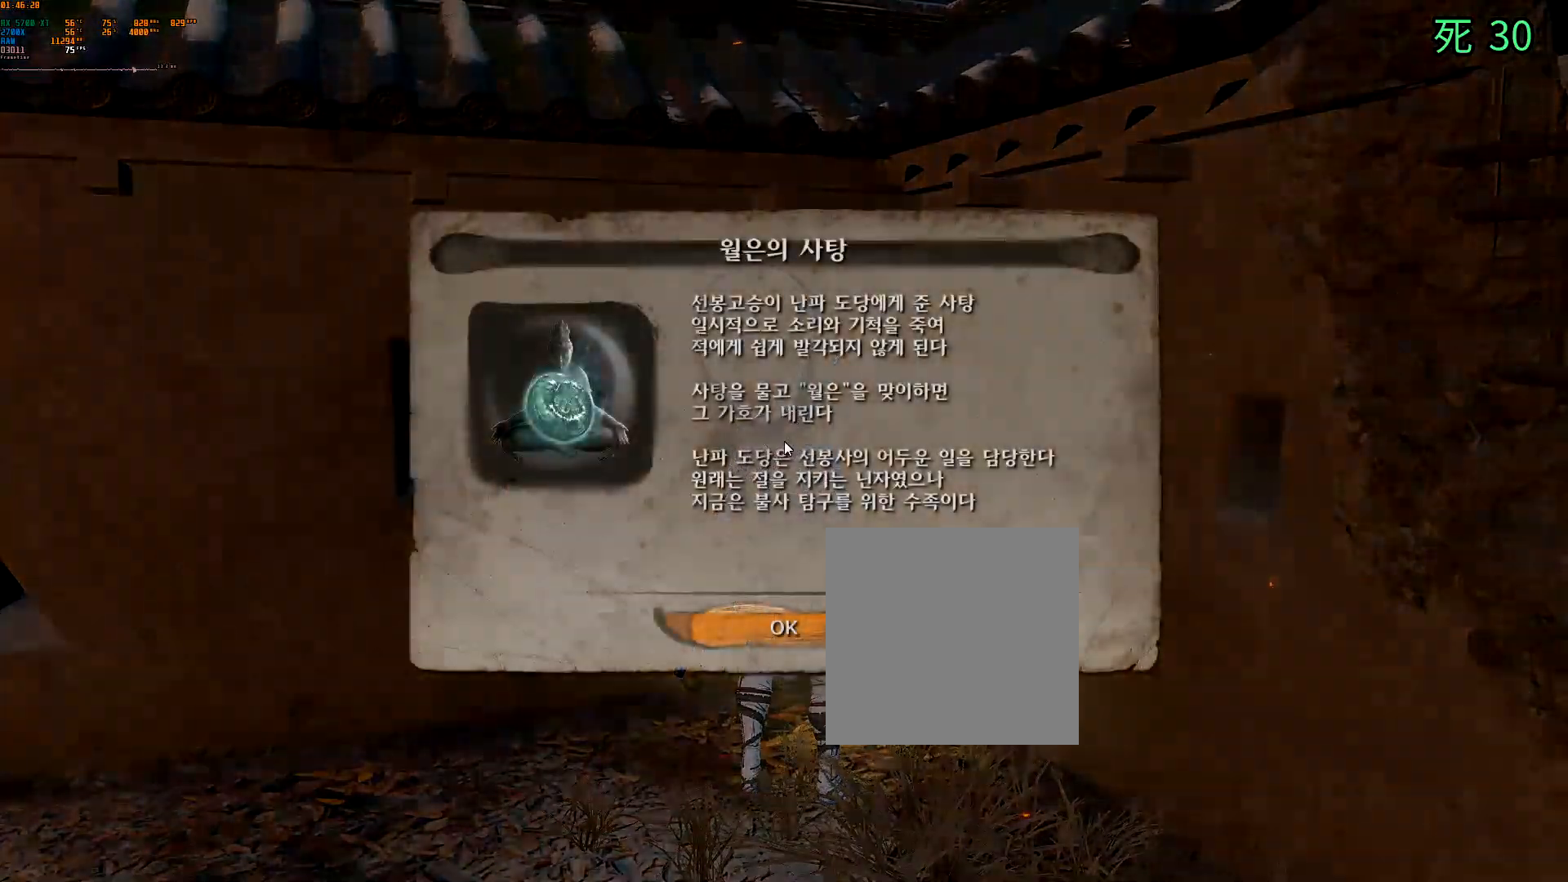
{"buttons": [], "left_stick": "left", "events": [[217, "A", "down"], [300, "A", "up"], [417, "left_stick", "left"]]}
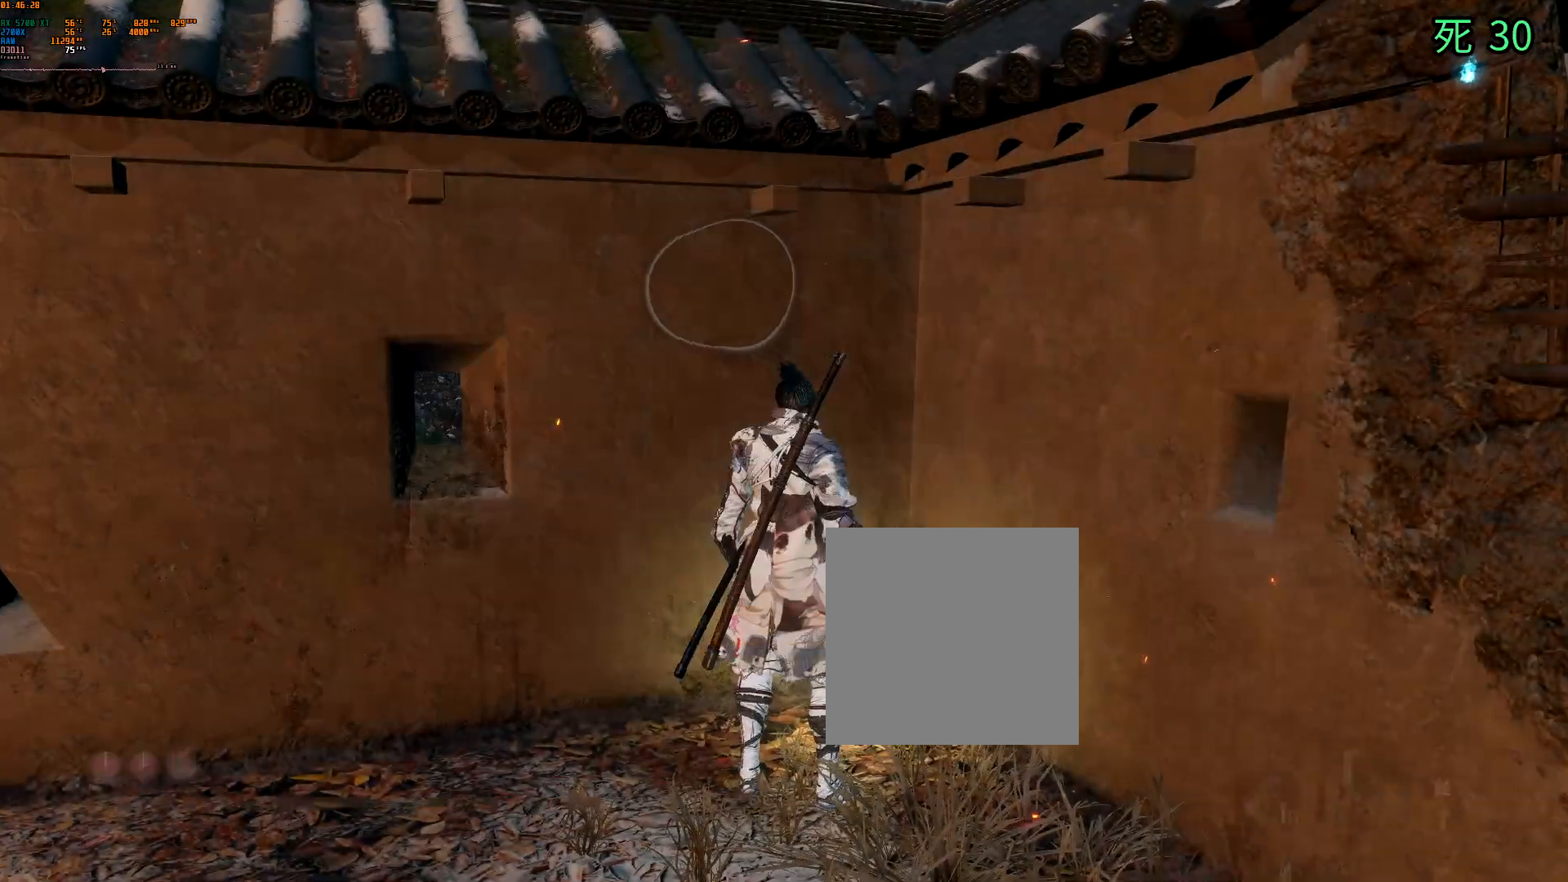
{"buttons": [], "left_stick": "up-left"}
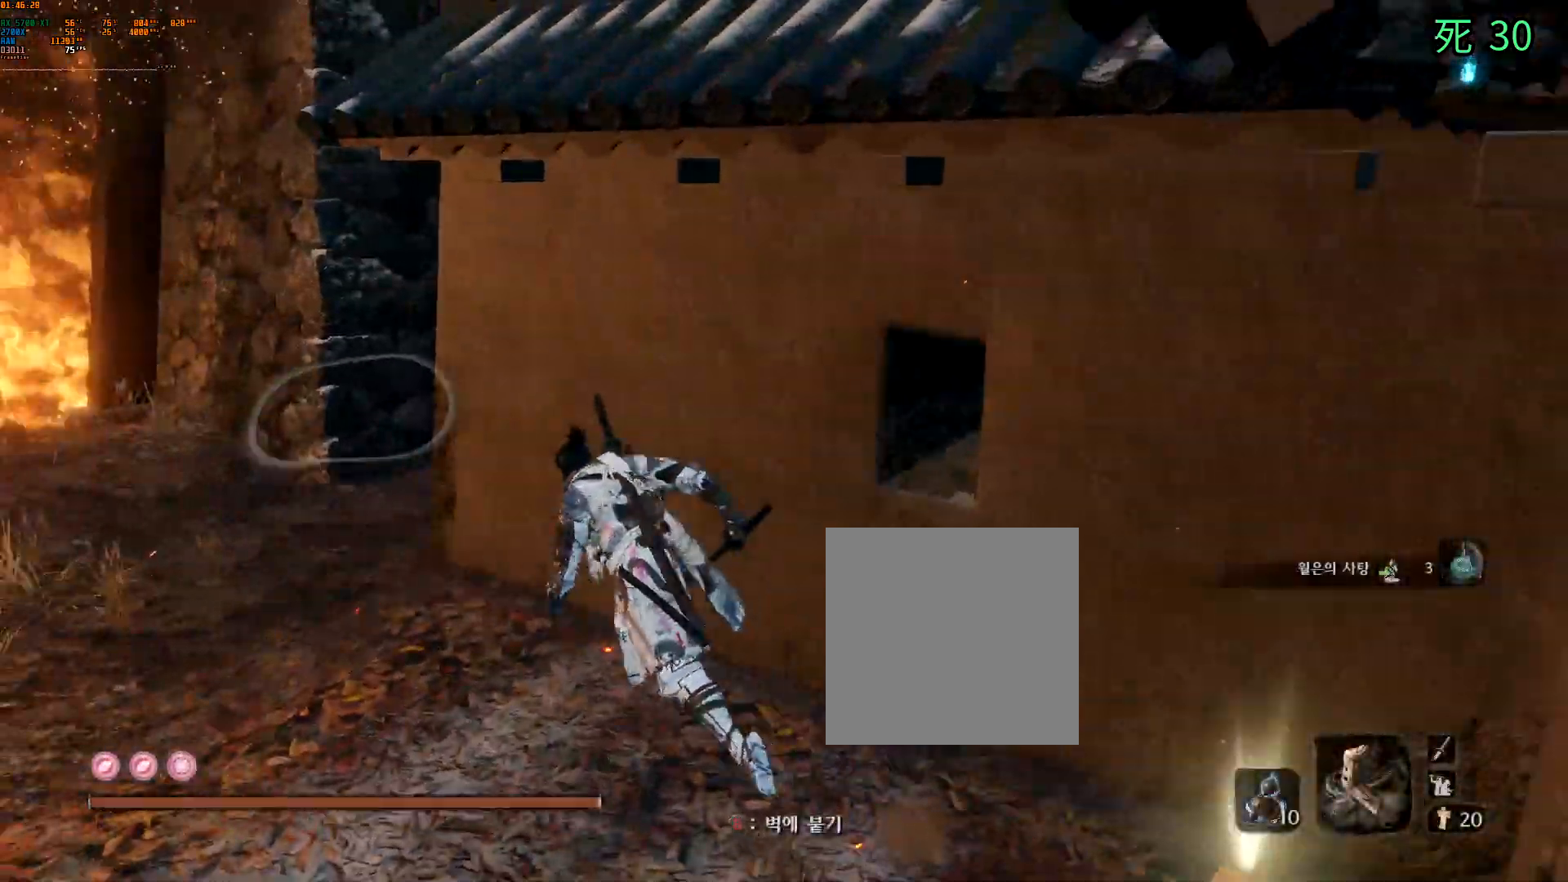
{"buttons": [], "left_stick": "up-left", "events": []}
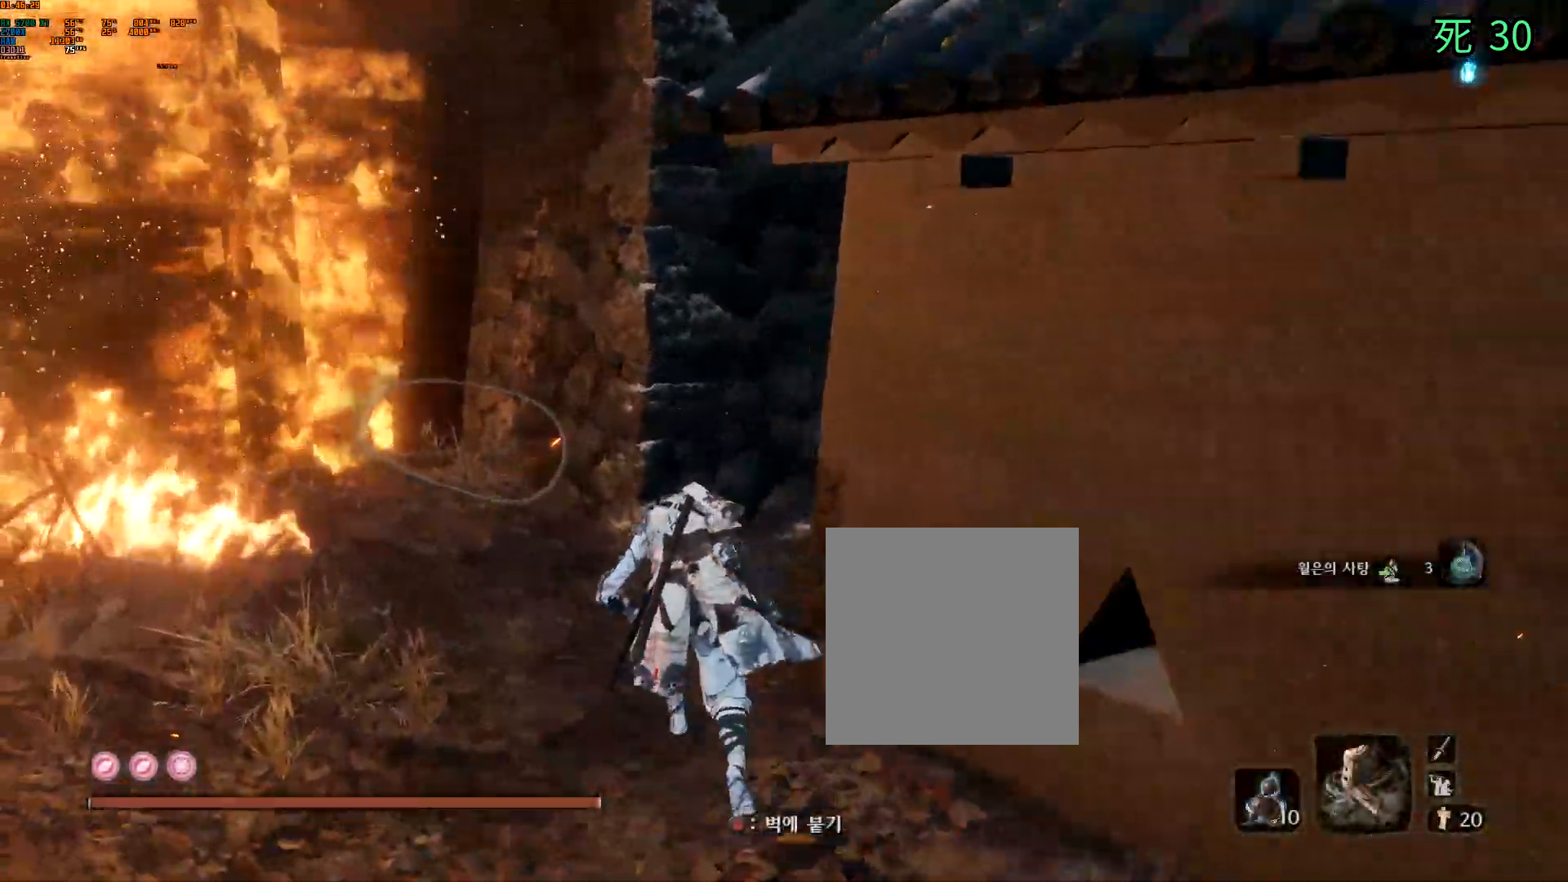
{"buttons": [], "left_stick": "up", "events": [[33, "left_stick", "up"], [333, "DPAD_DOWN", "down"], [467, "DPAD_DOWN", "up"]]}
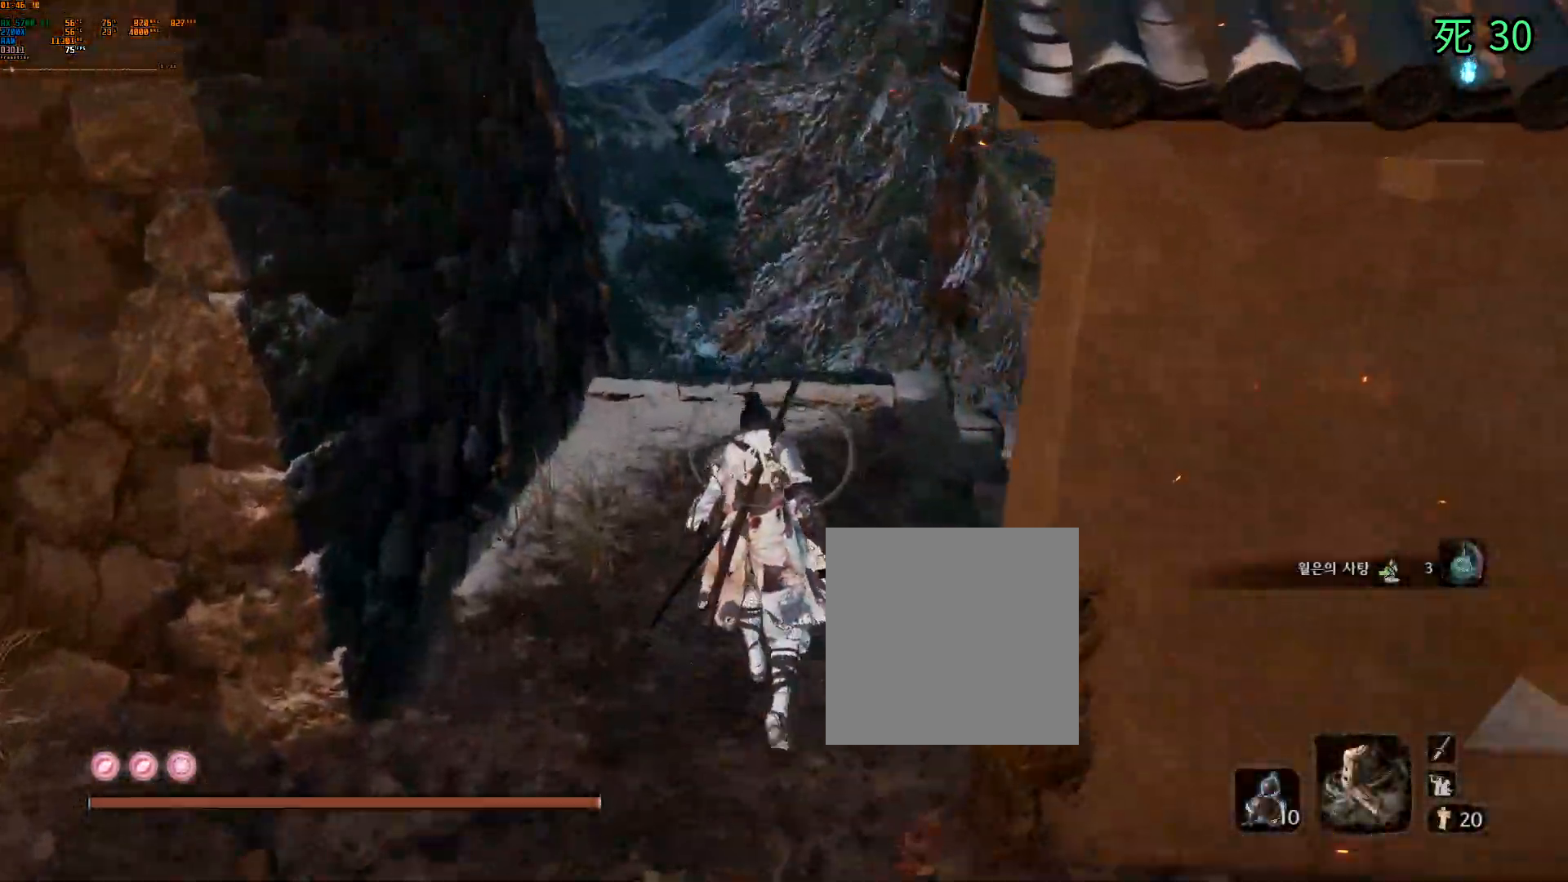
{"buttons": [], "left_stick": "up", "events": []}
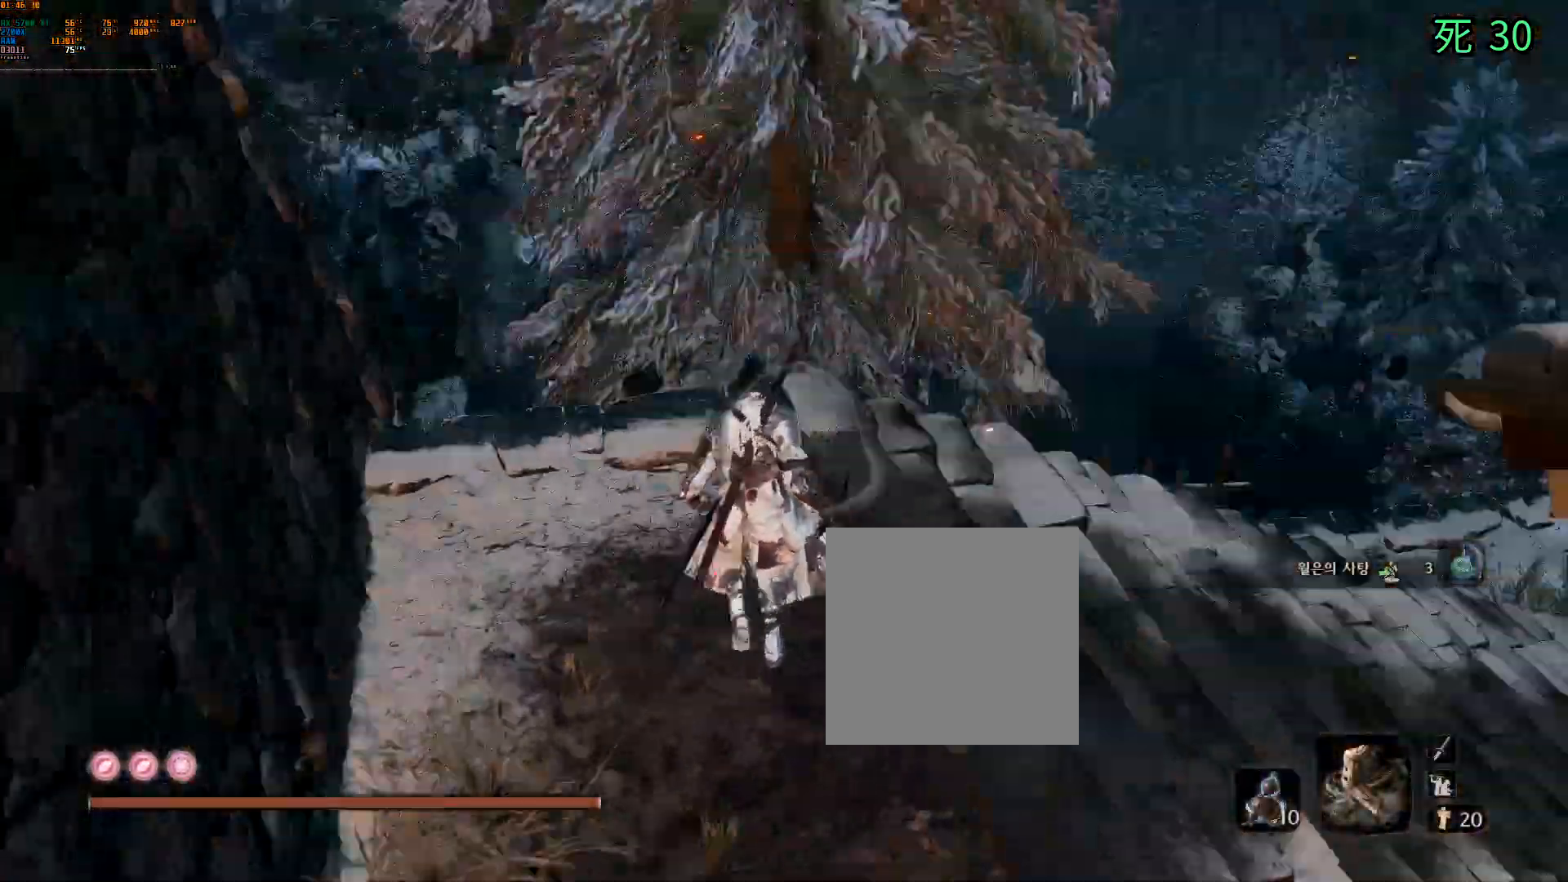
{"buttons": [], "left_stick": "center", "events": [[350, "left_stick", "center"]]}
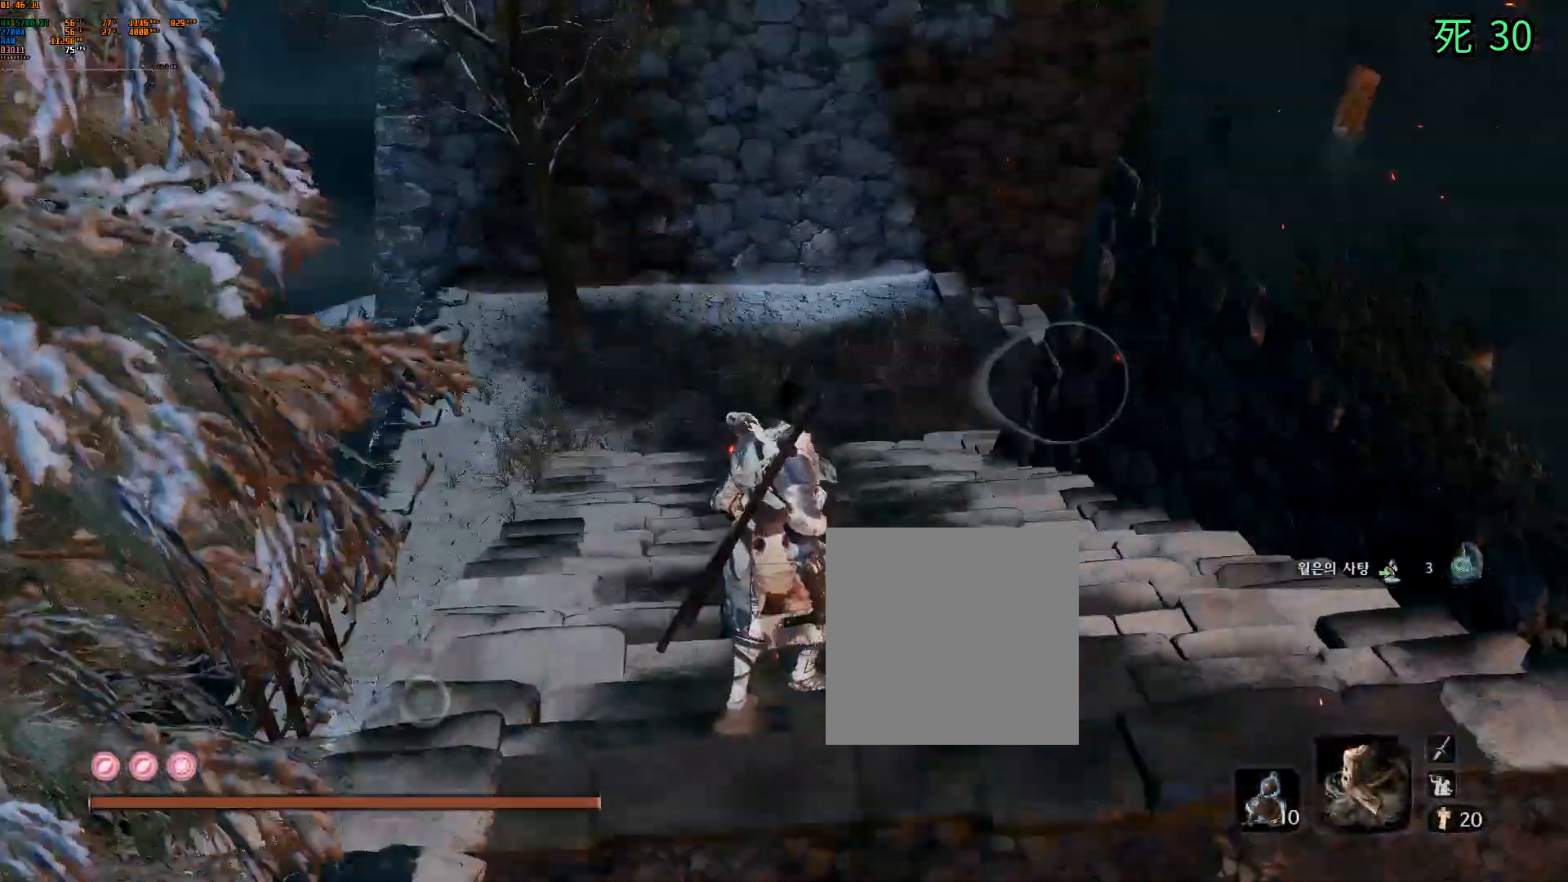
{"buttons": [], "left_stick": "up", "events": [[200, "left_stick", "up"]]}
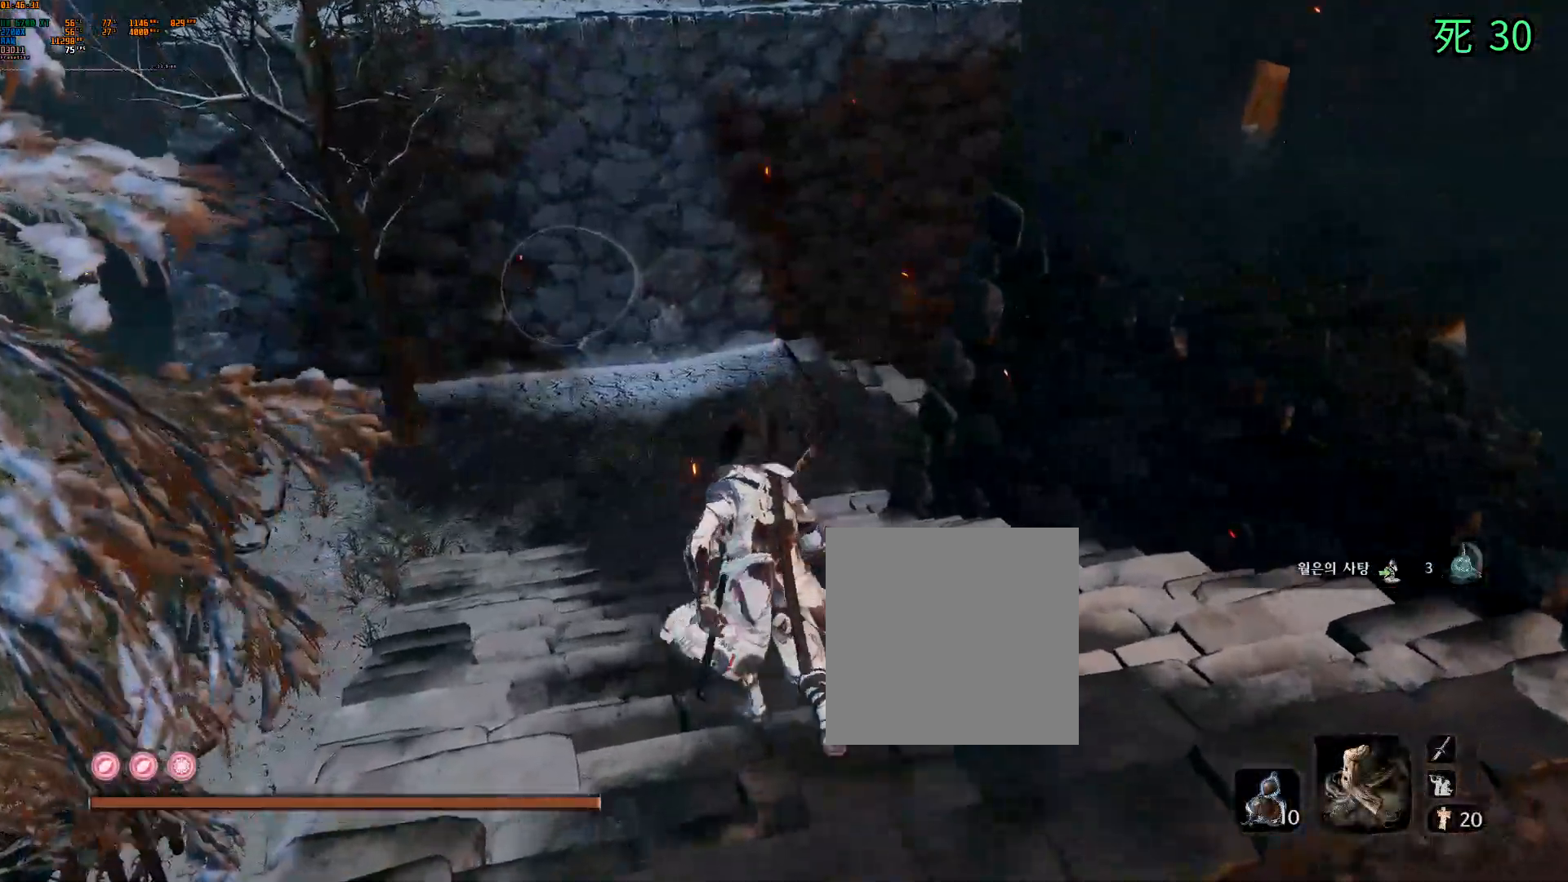
{"buttons": [], "left_stick": "up", "events": []}
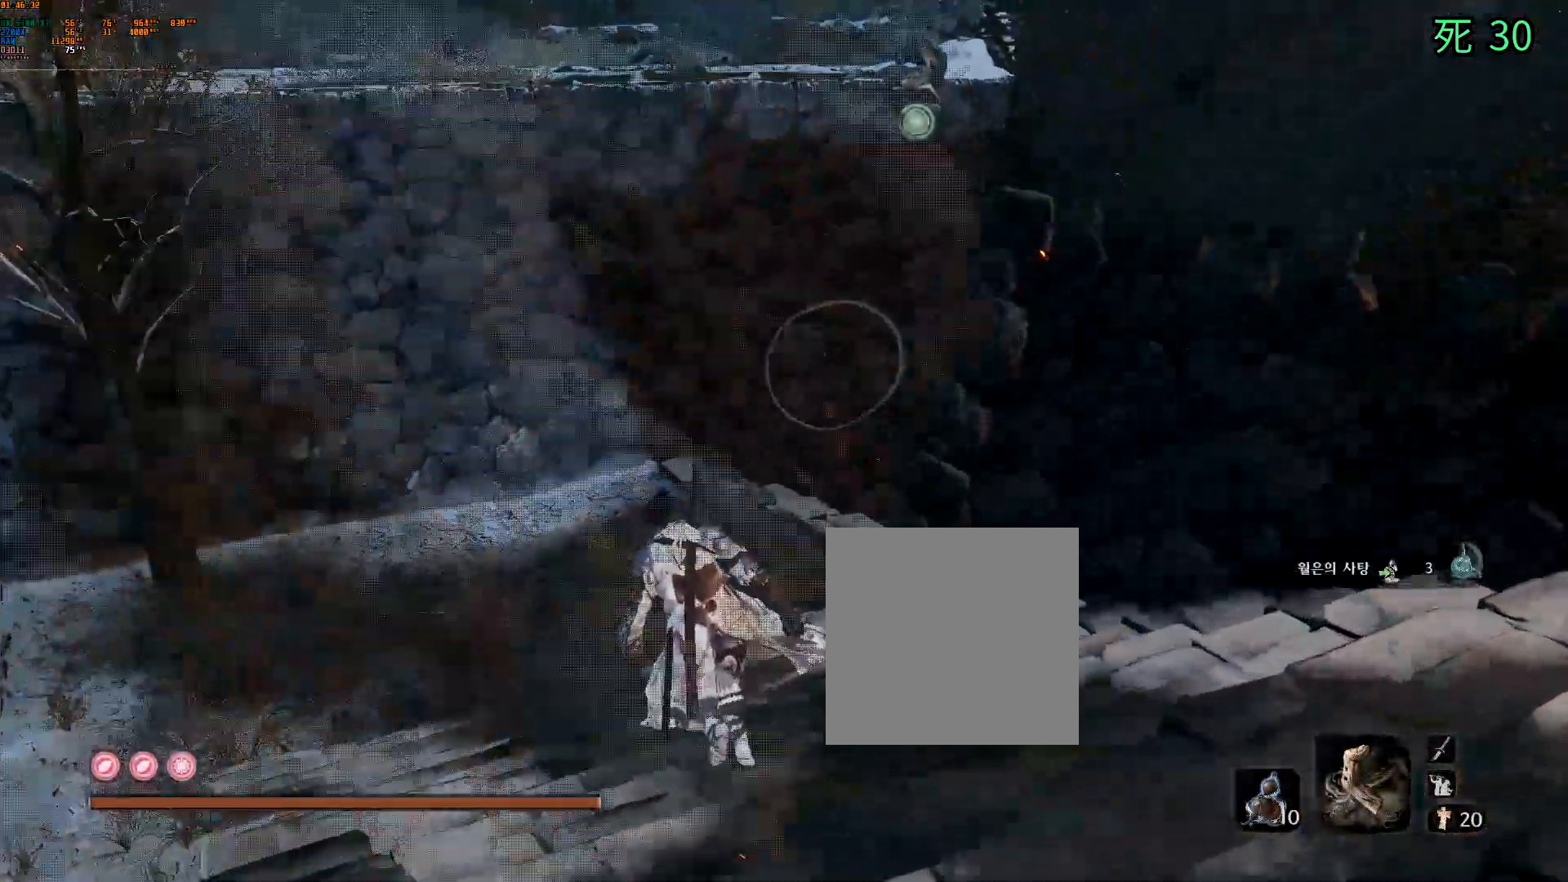
{"buttons": [], "left_stick": "up", "events": []}
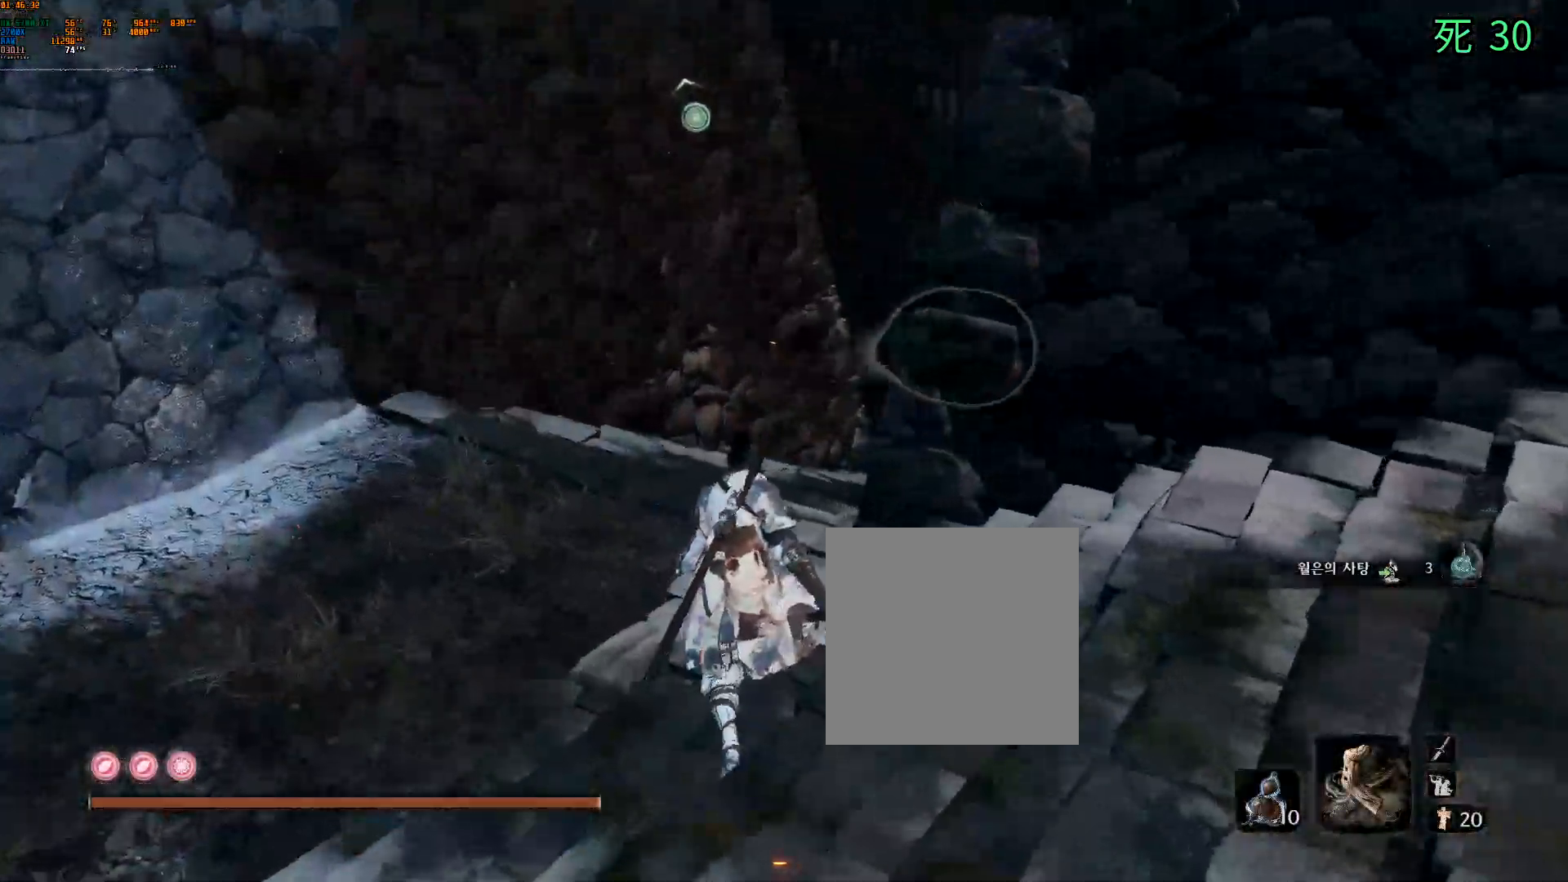
{"buttons": [], "left_stick": "up", "events": []}
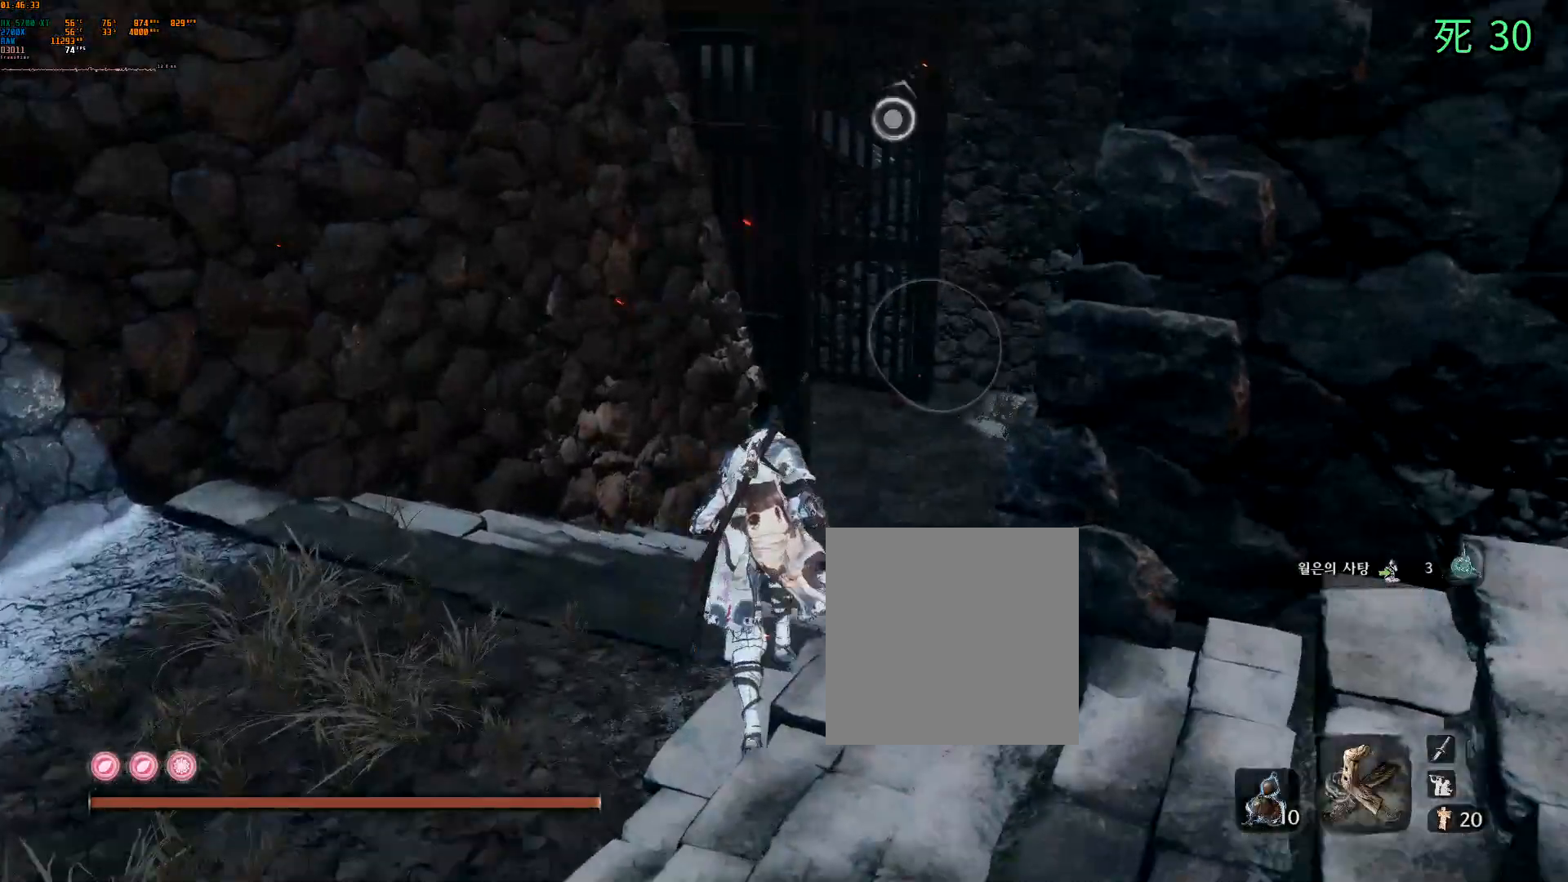
{"buttons": [], "left_stick": "up", "events": [[83, "START", "down"], [133, "START", "up"]]}
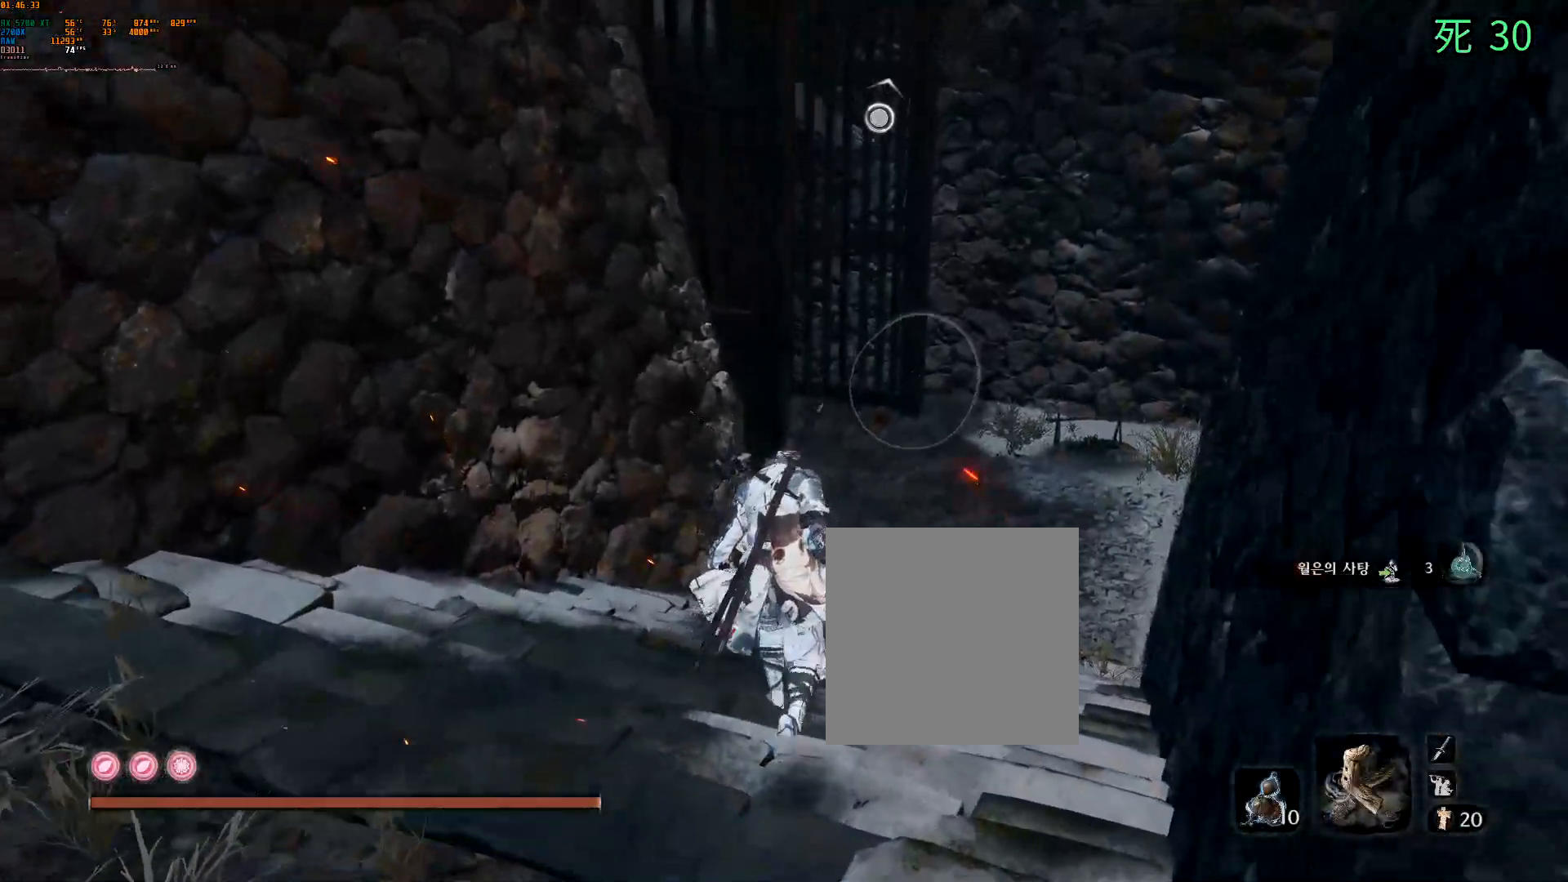
{"buttons": [], "left_stick": "up", "events": [[317, "L2", "down"], [400, "L2", "up"]]}
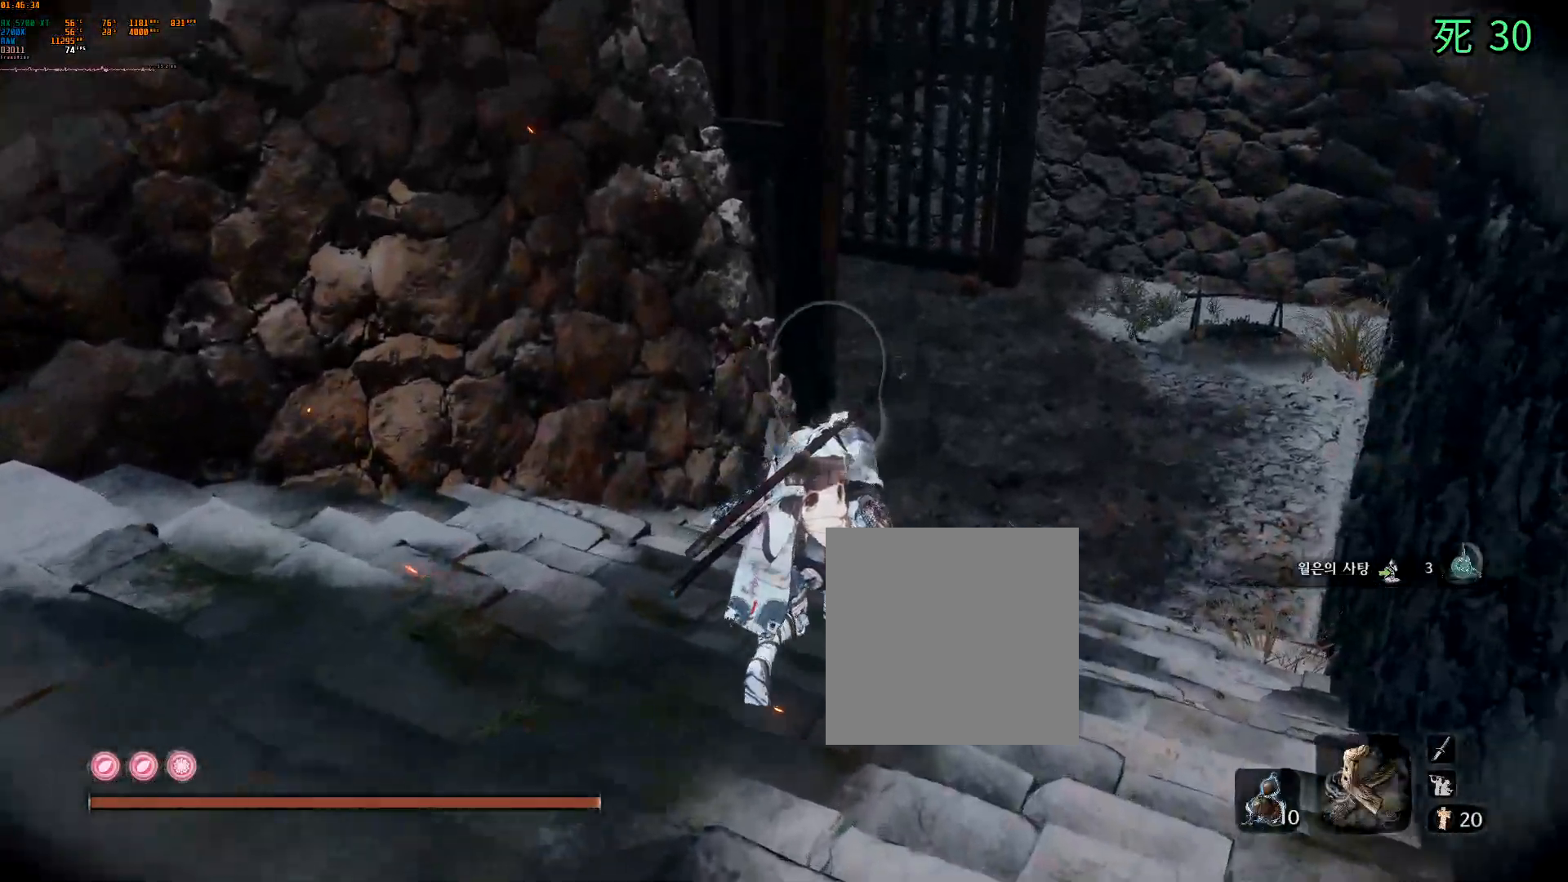
{"buttons": [], "left_stick": "up-right", "events": [[33, "DPAD_DOWN", "down"], [83, "DPAD_DOWN", "up"], [350, "left_stick", "up-right"]]}